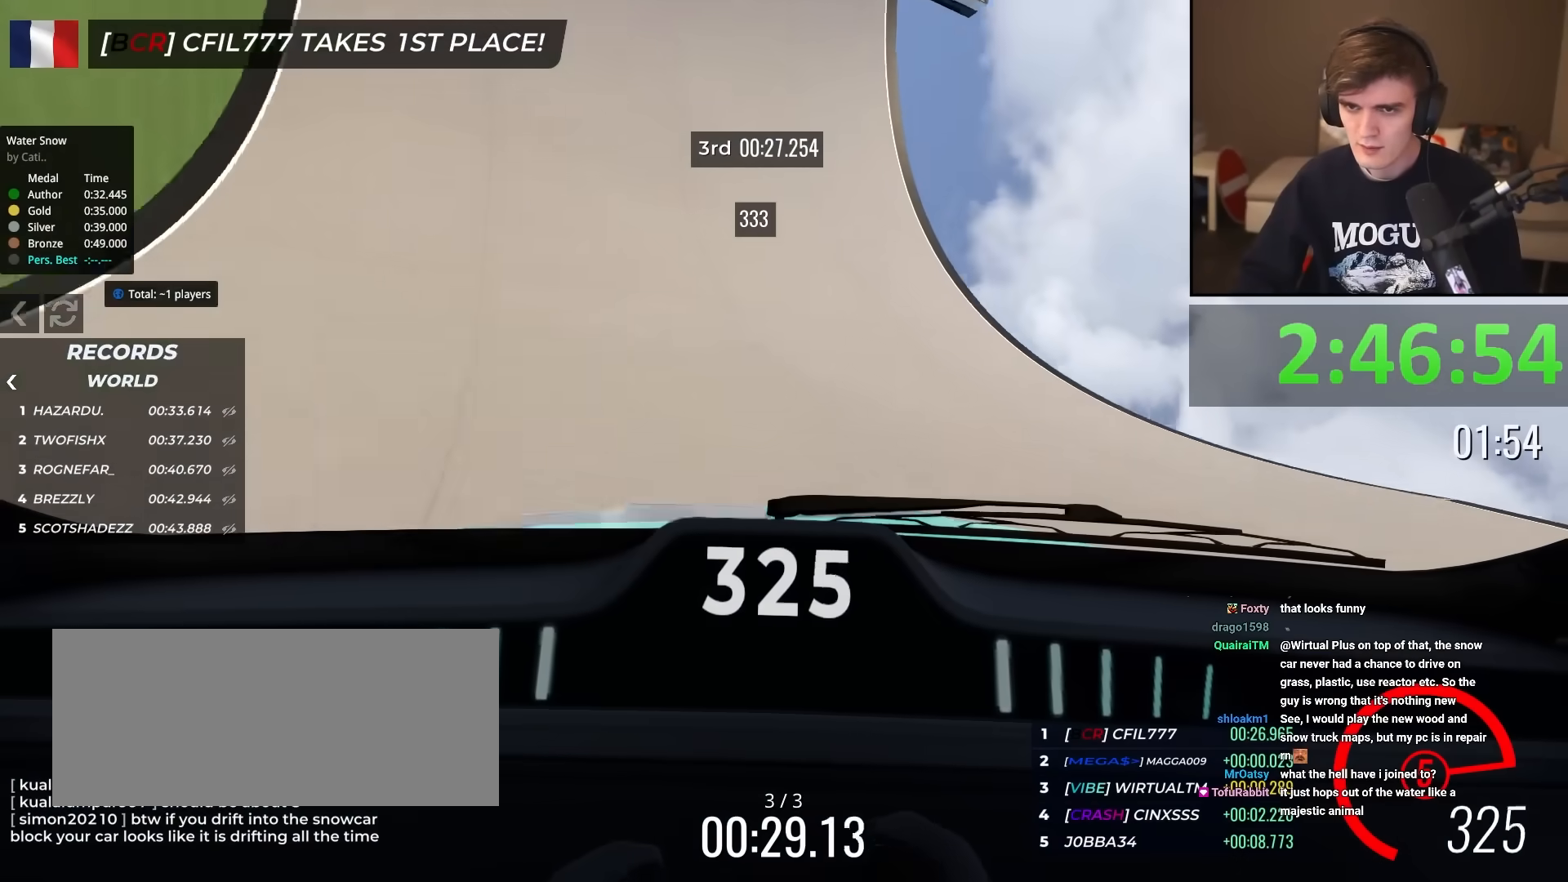
Gameplay with keyboard; each line is a JSON object with the keys held at the frame after it. "events" lists presses ("down") and releases ("up") of "brake", "down", "left", "right" and "up" between this image and that frame as [ms after this image, input, new state], when the widget could be followed in between. No other keys are recorded. Mouse input is not recorded. Key names are as the overlay labels them; some are game actions (e.g. jump) rather than physical keys.
{"keys": ["up"], "events": [[167, "left", "up"], [434, "left", "down"], [484, "left", "up"]]}
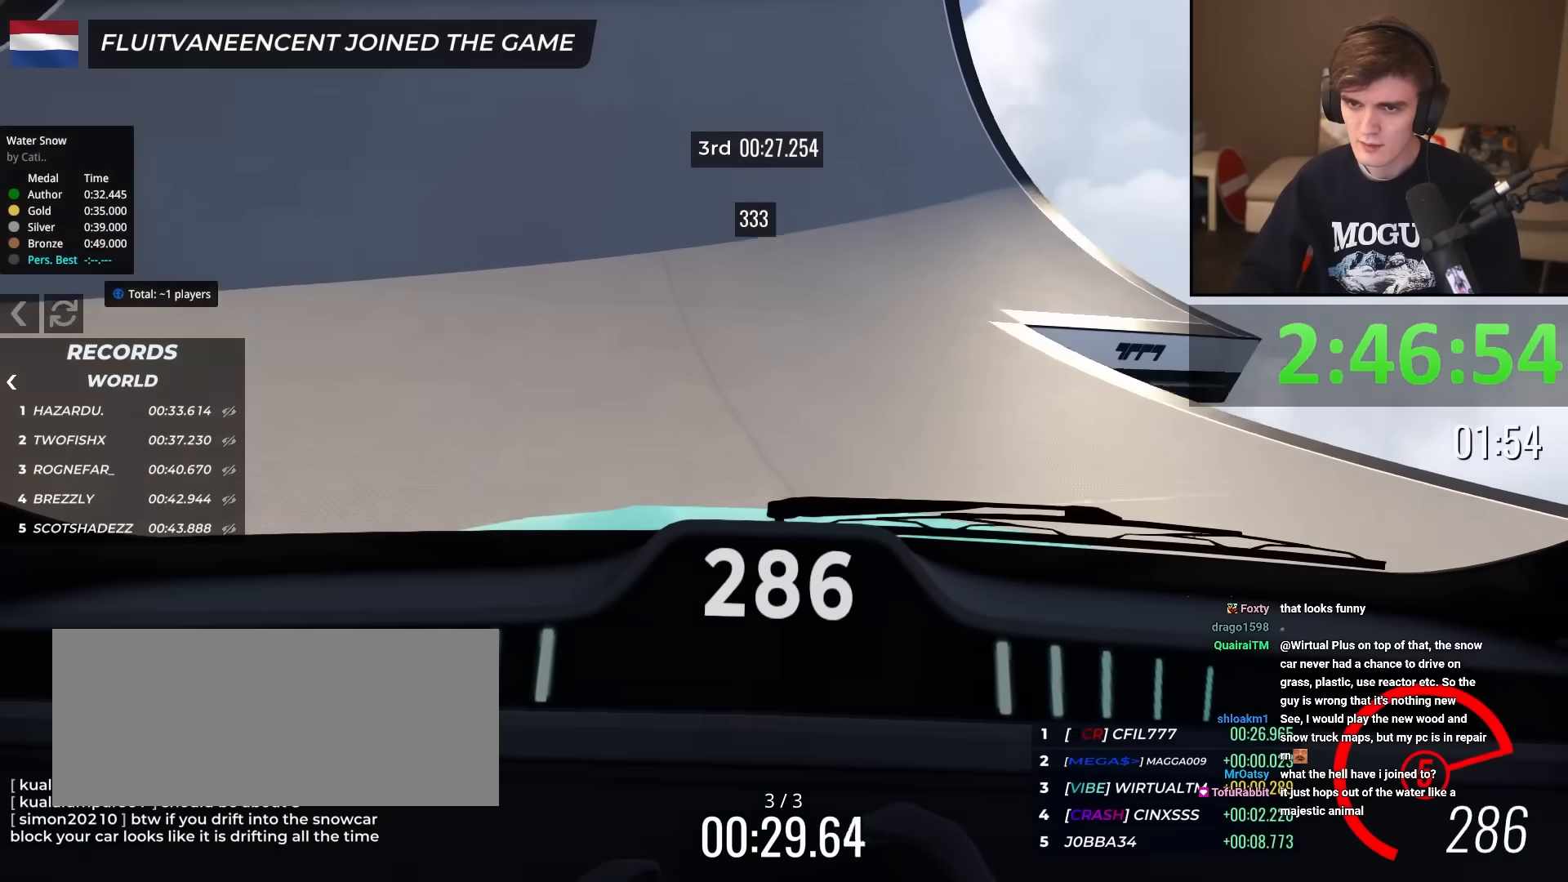
{"keys": ["up"], "events": [[133, "right", "down"], [183, "right", "up"], [367, "left", "down"], [467, "left", "up"]]}
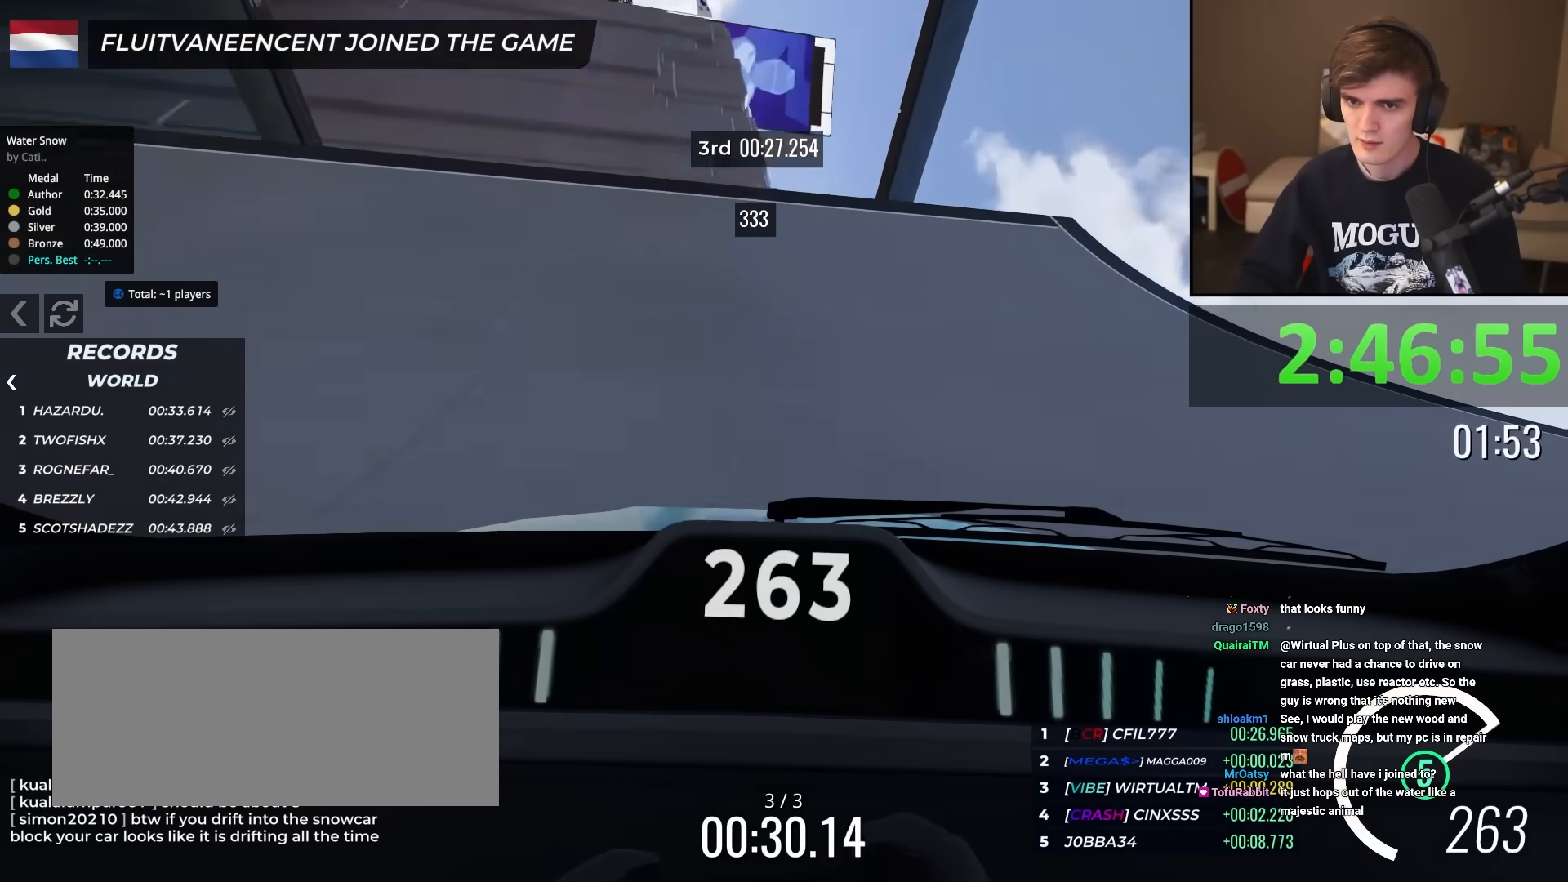
{"keys": ["up"], "events": [[184, "left", "down"], [234, "left", "up"]]}
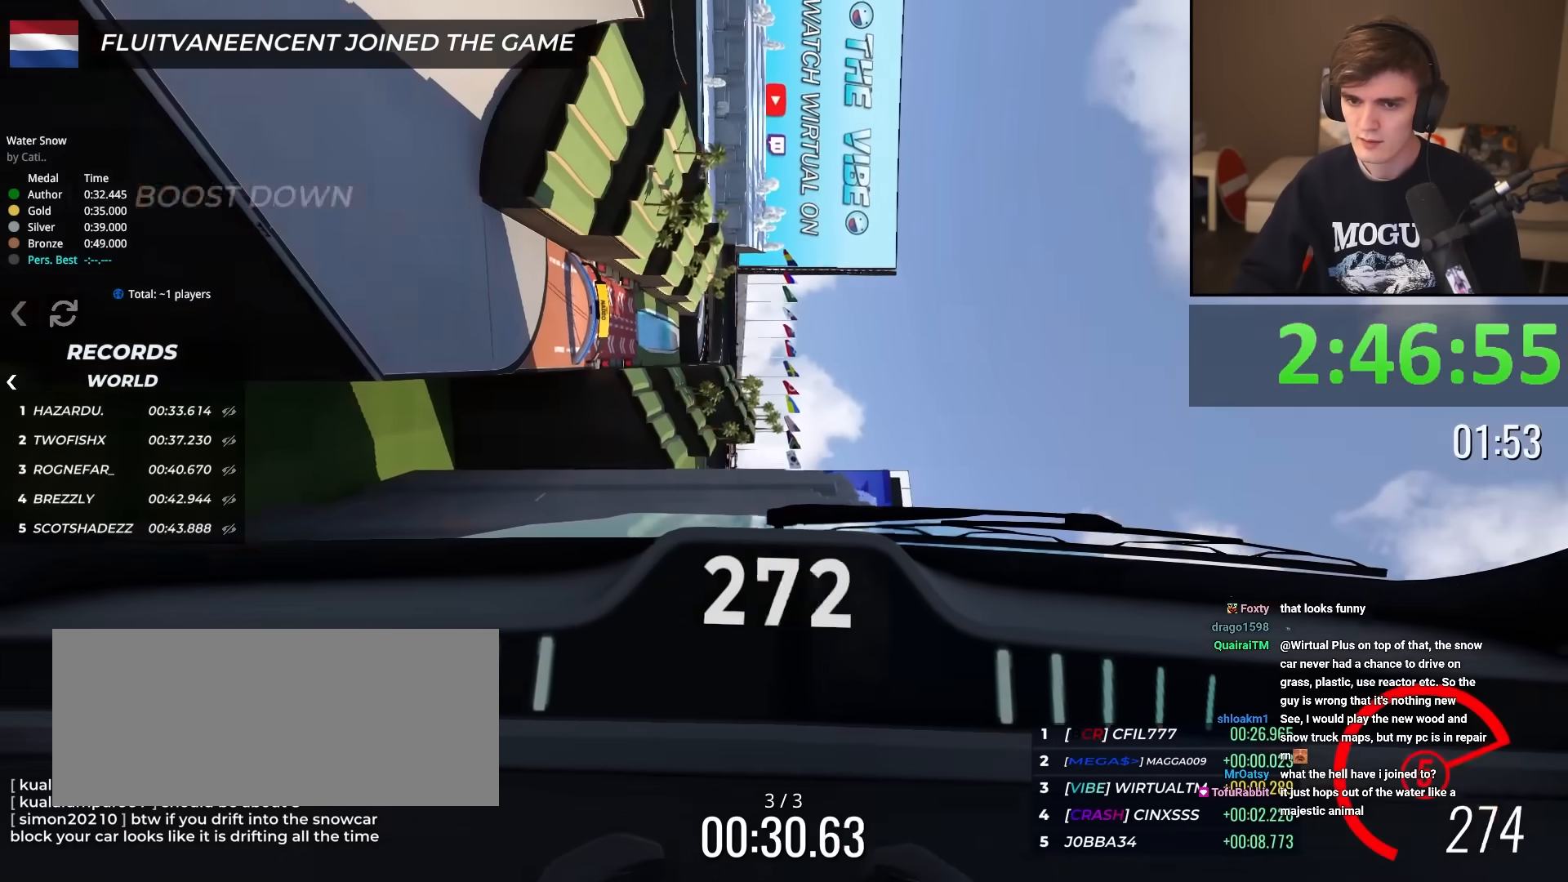
{"keys": ["up"], "events": [[300, "left", "down"], [400, "left", "up"]]}
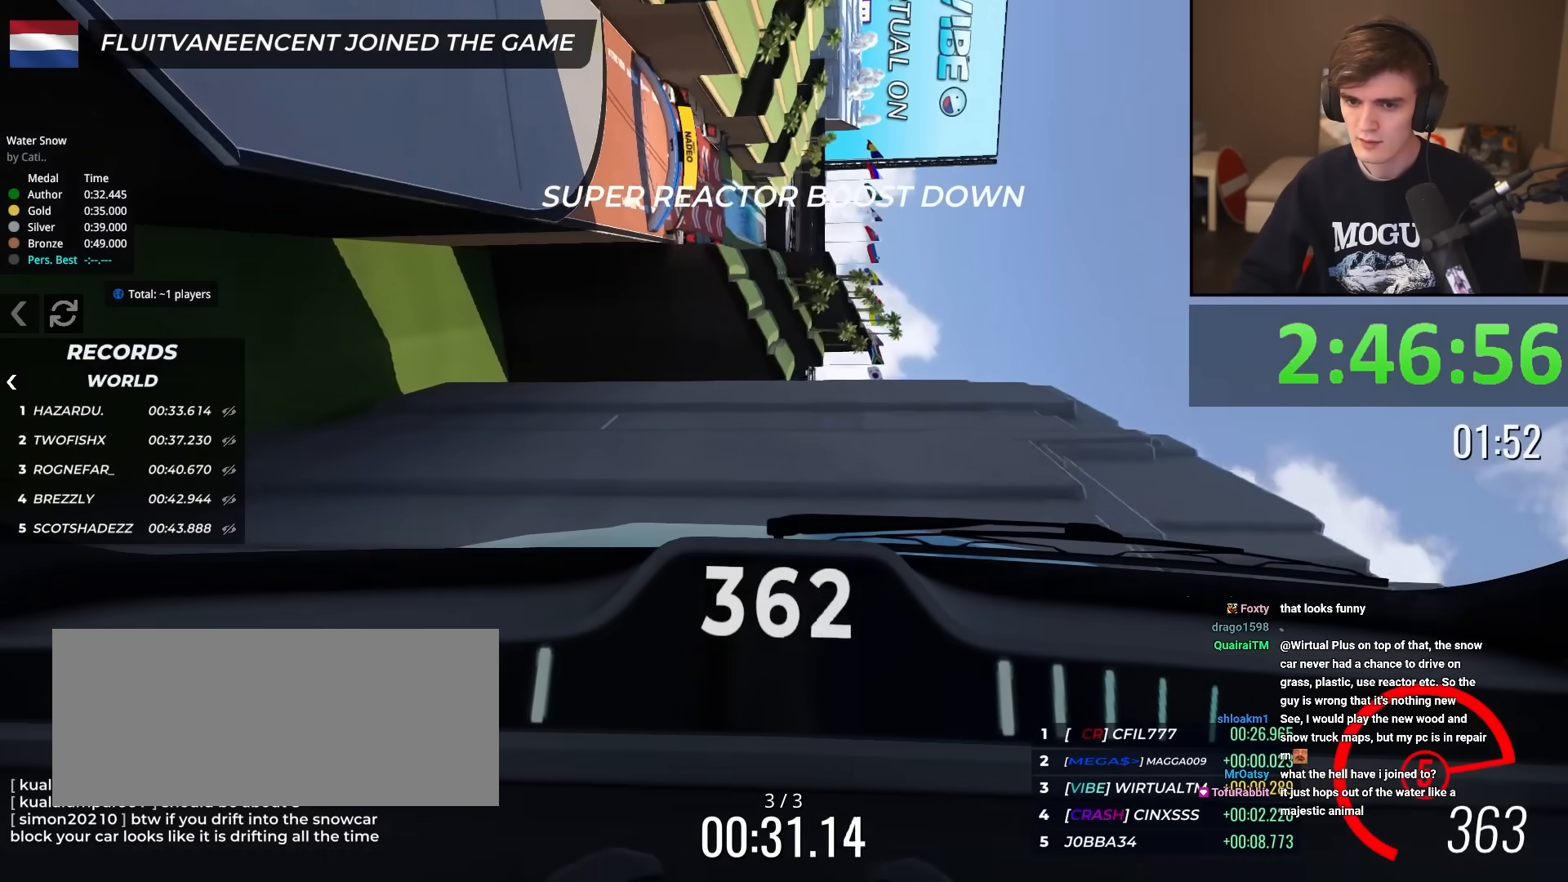
{"keys": ["up"], "events": [[33, "right", "down"], [167, "right", "up"], [417, "right", "down"], [501, "right", "up"]]}
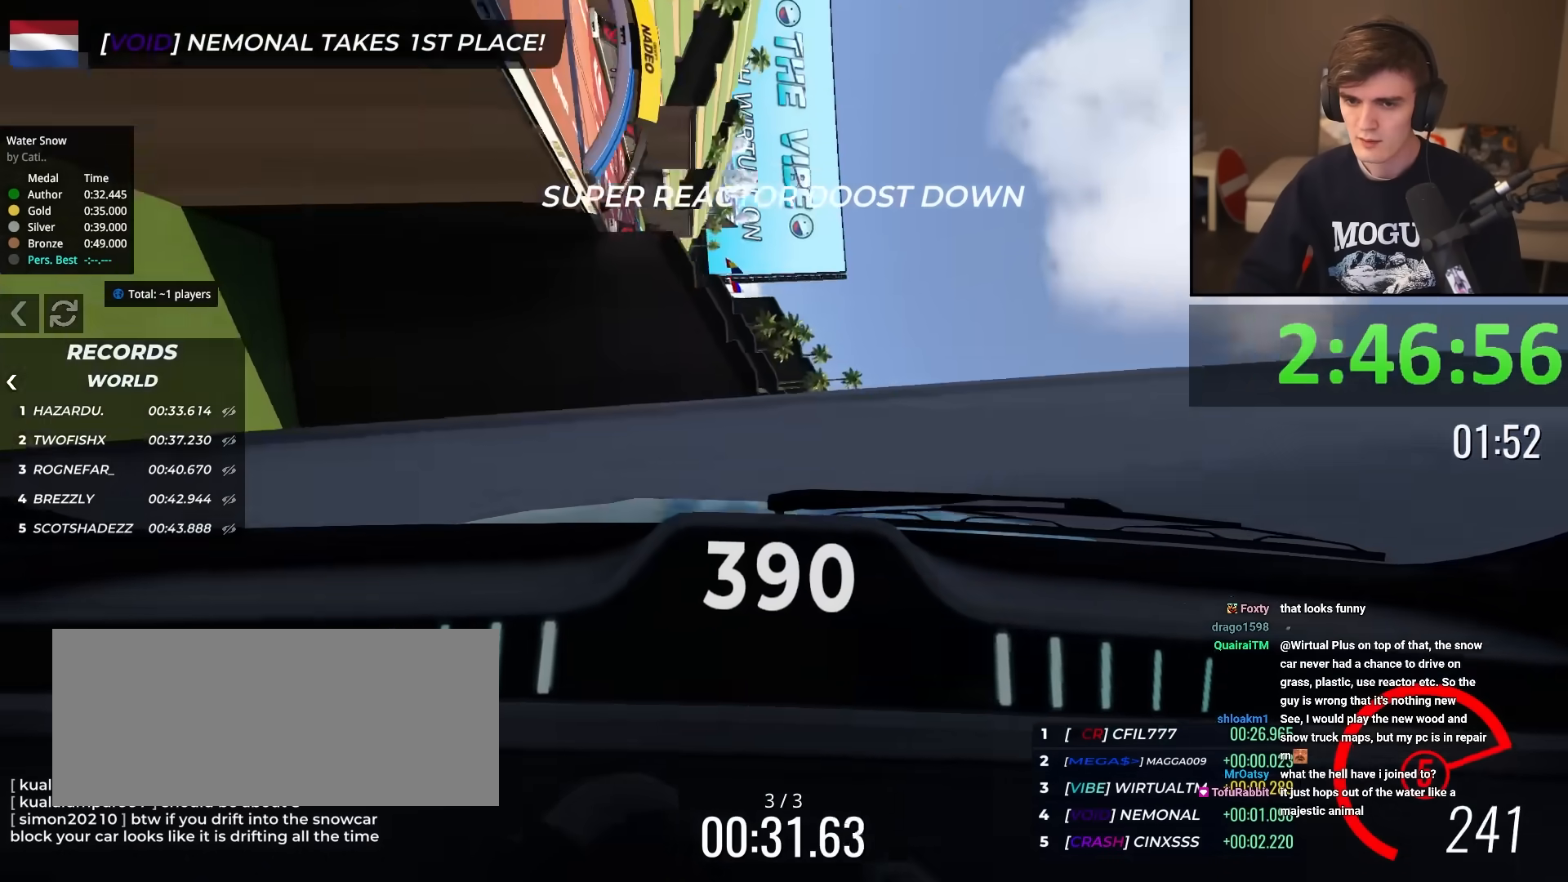
{"keys": ["up"], "events": []}
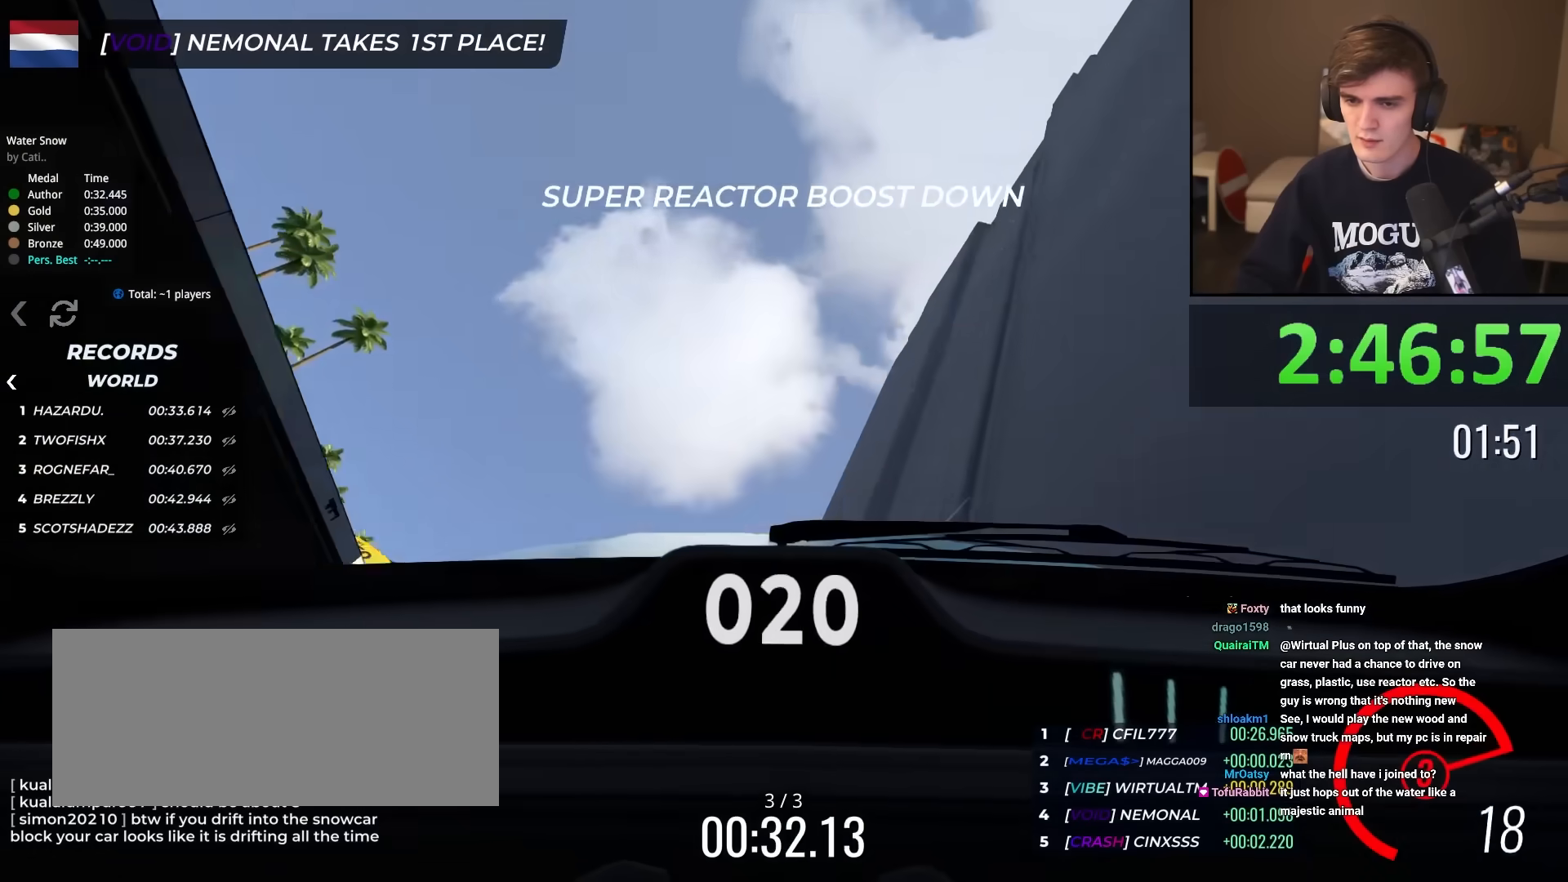
{"keys": ["up"], "events": [[17, "left", "down"], [67, "left", "up"], [167, "right", "down"], [400, "right", "up"]]}
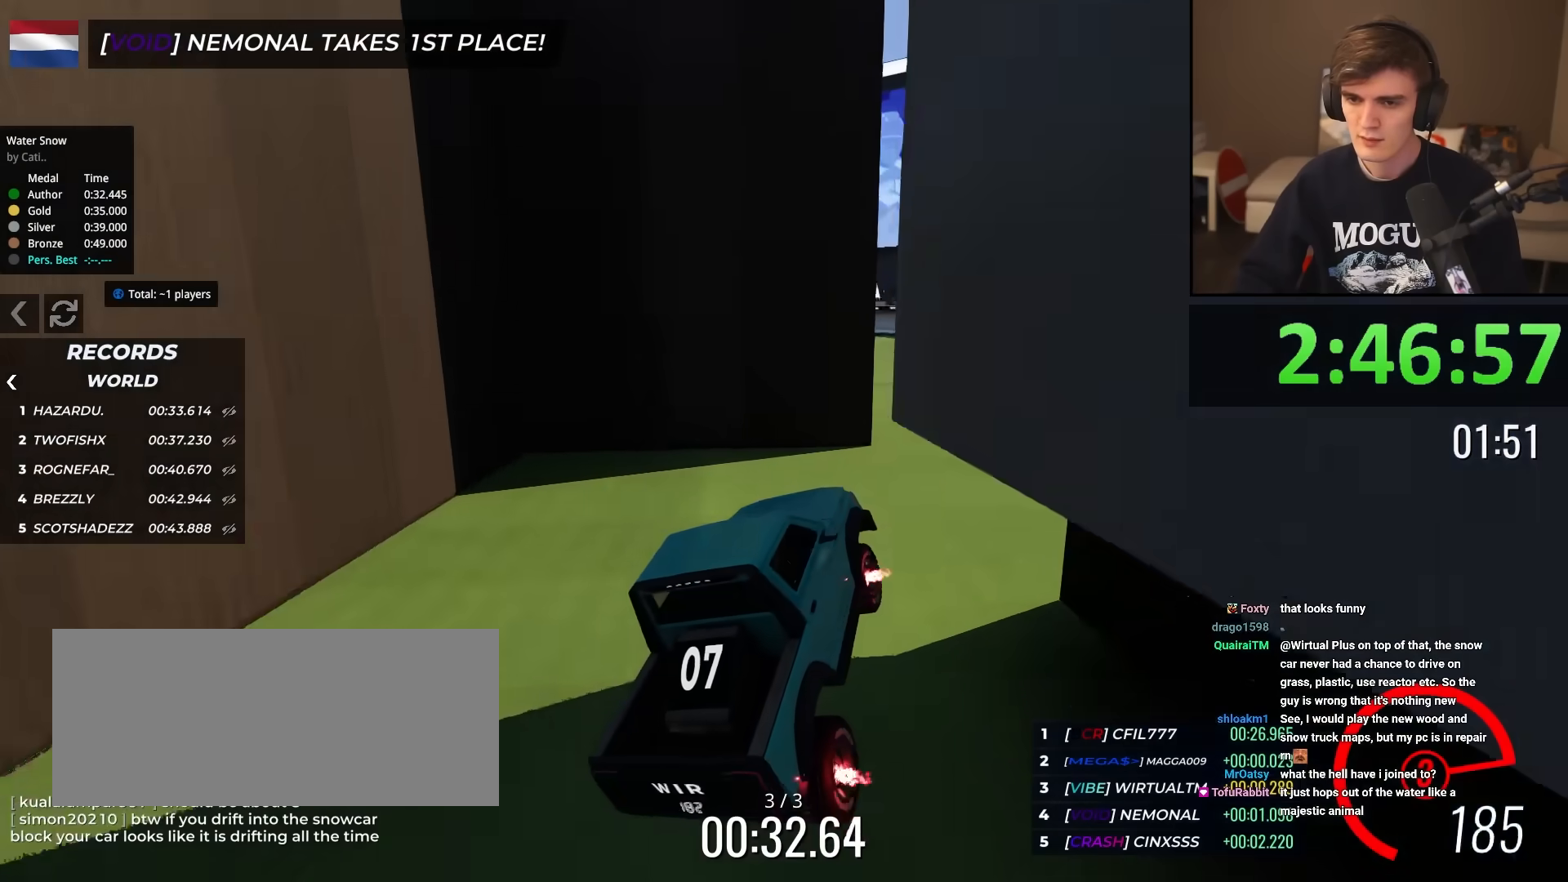
{"keys": ["left", "up"], "events": [[183, "right", "down"], [266, "right", "up"], [500, "left", "down"]]}
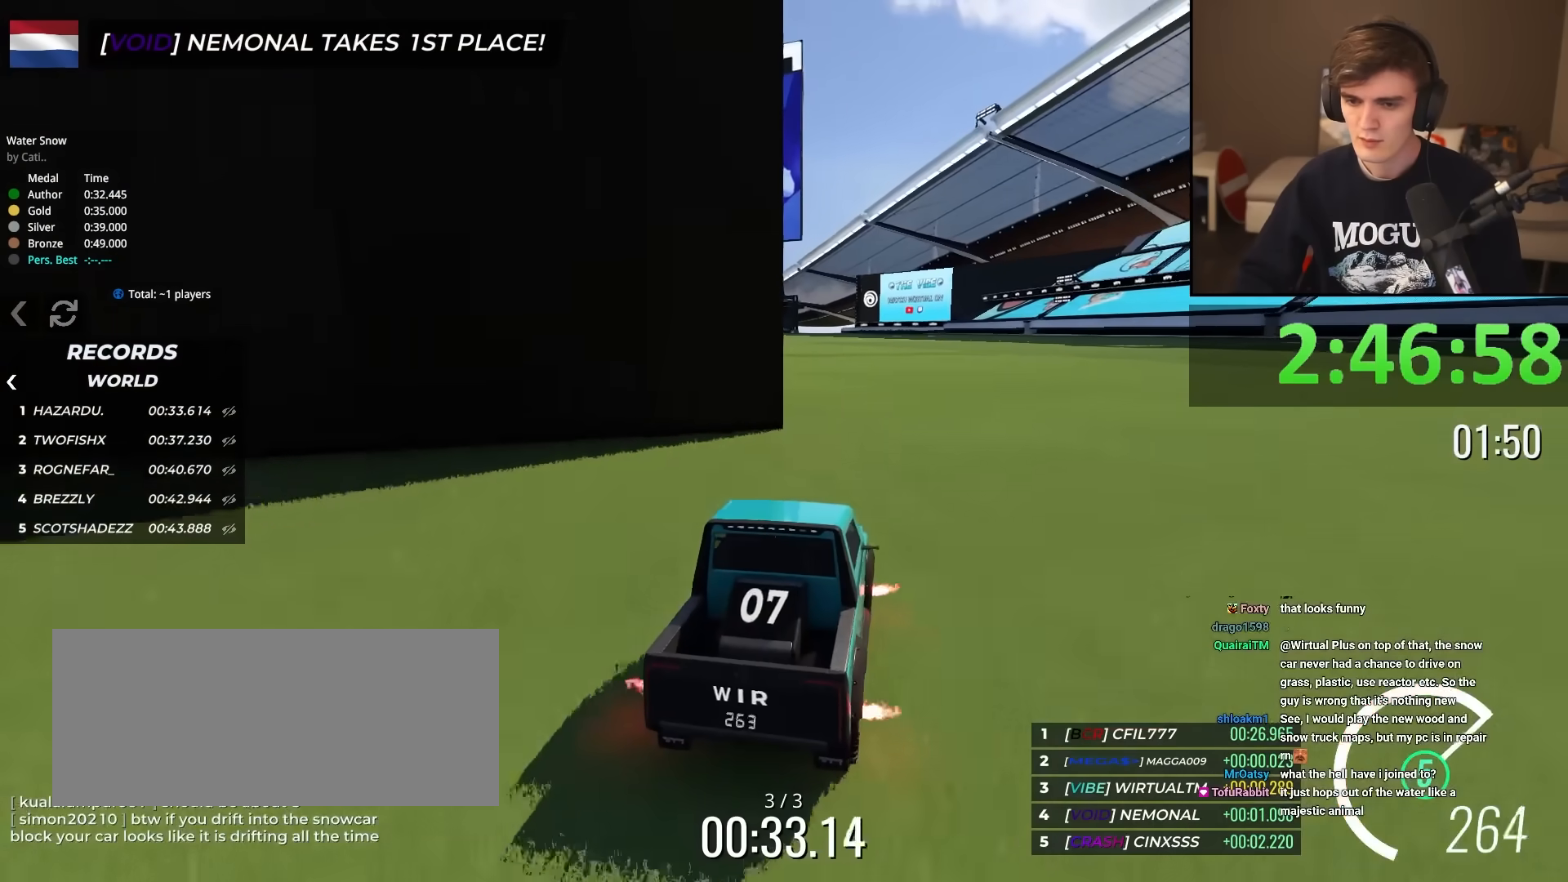
{"keys": ["up"], "events": [[100, "left", "up"]]}
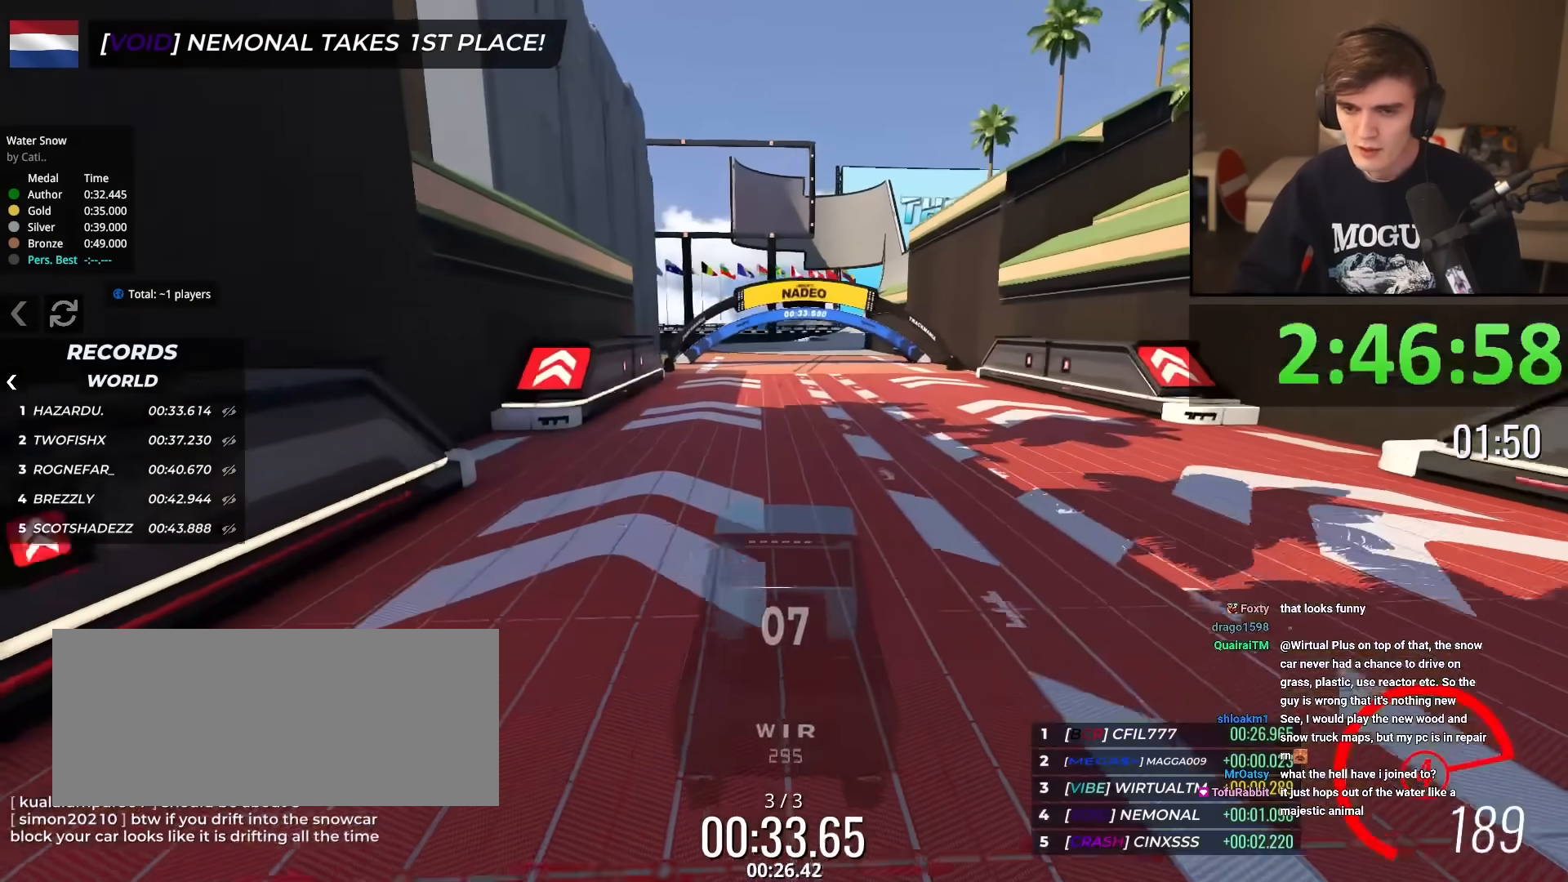
{"keys": ["up"], "events": []}
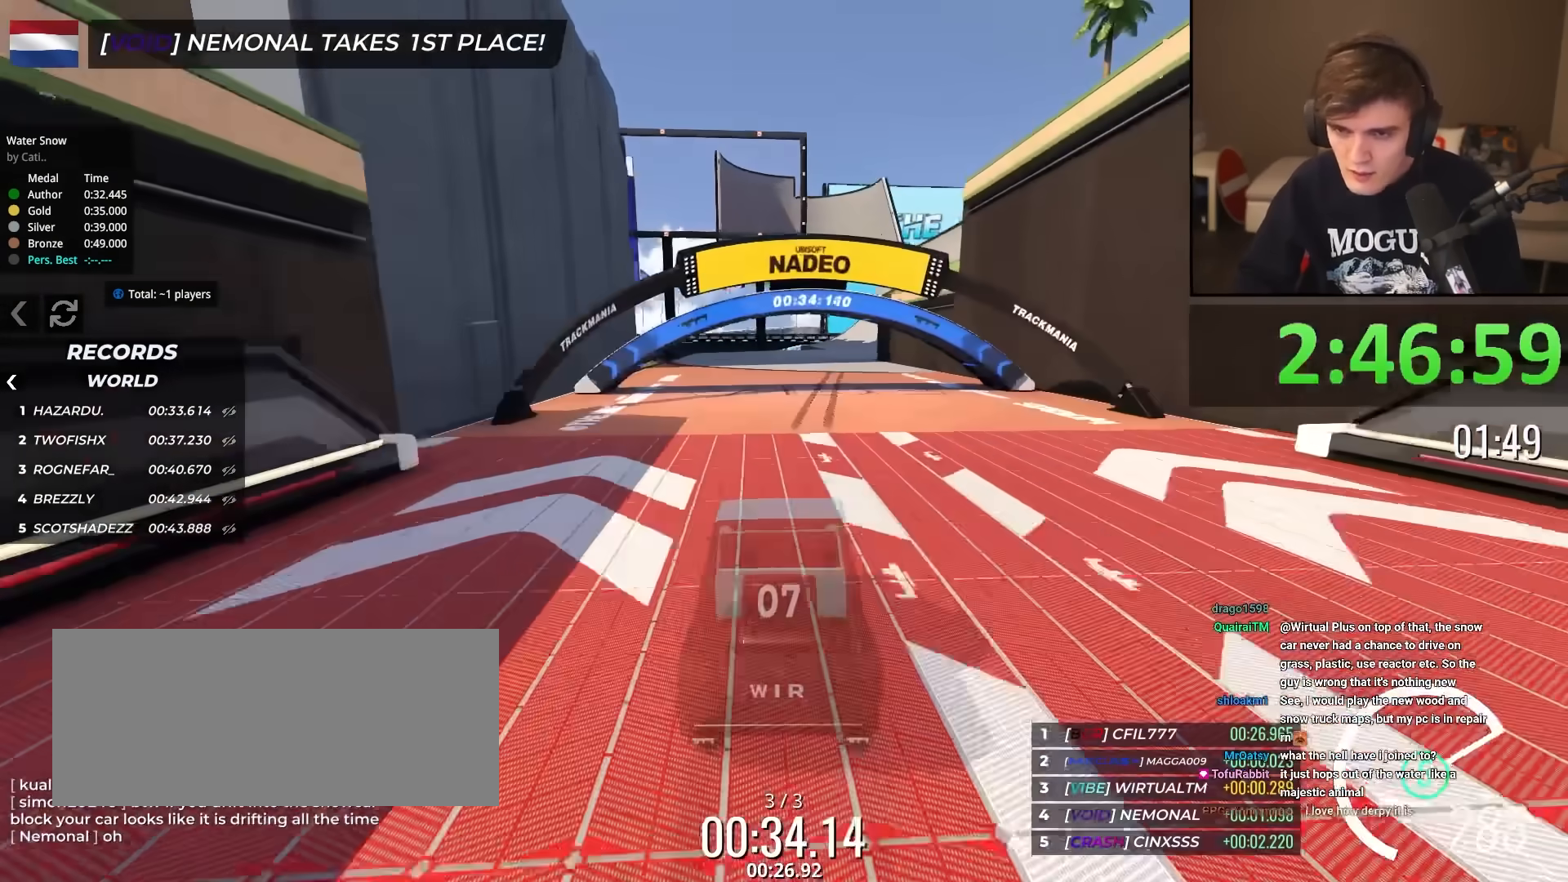
{"keys": ["up"], "events": []}
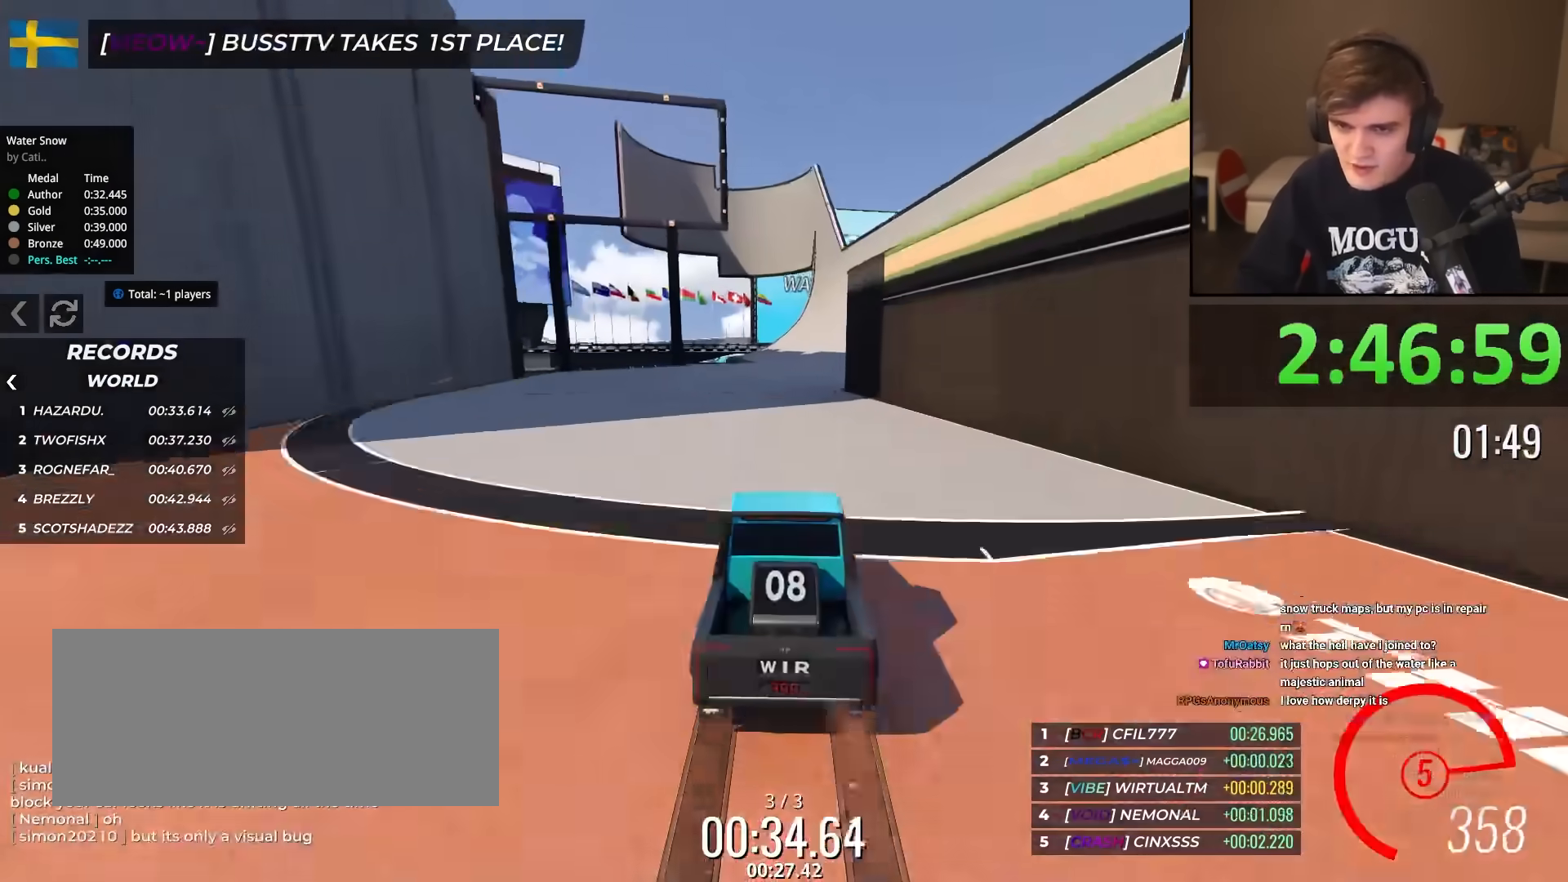
{"keys": ["up"], "events": [[50, "right", "down"], [150, "right", "up"]]}
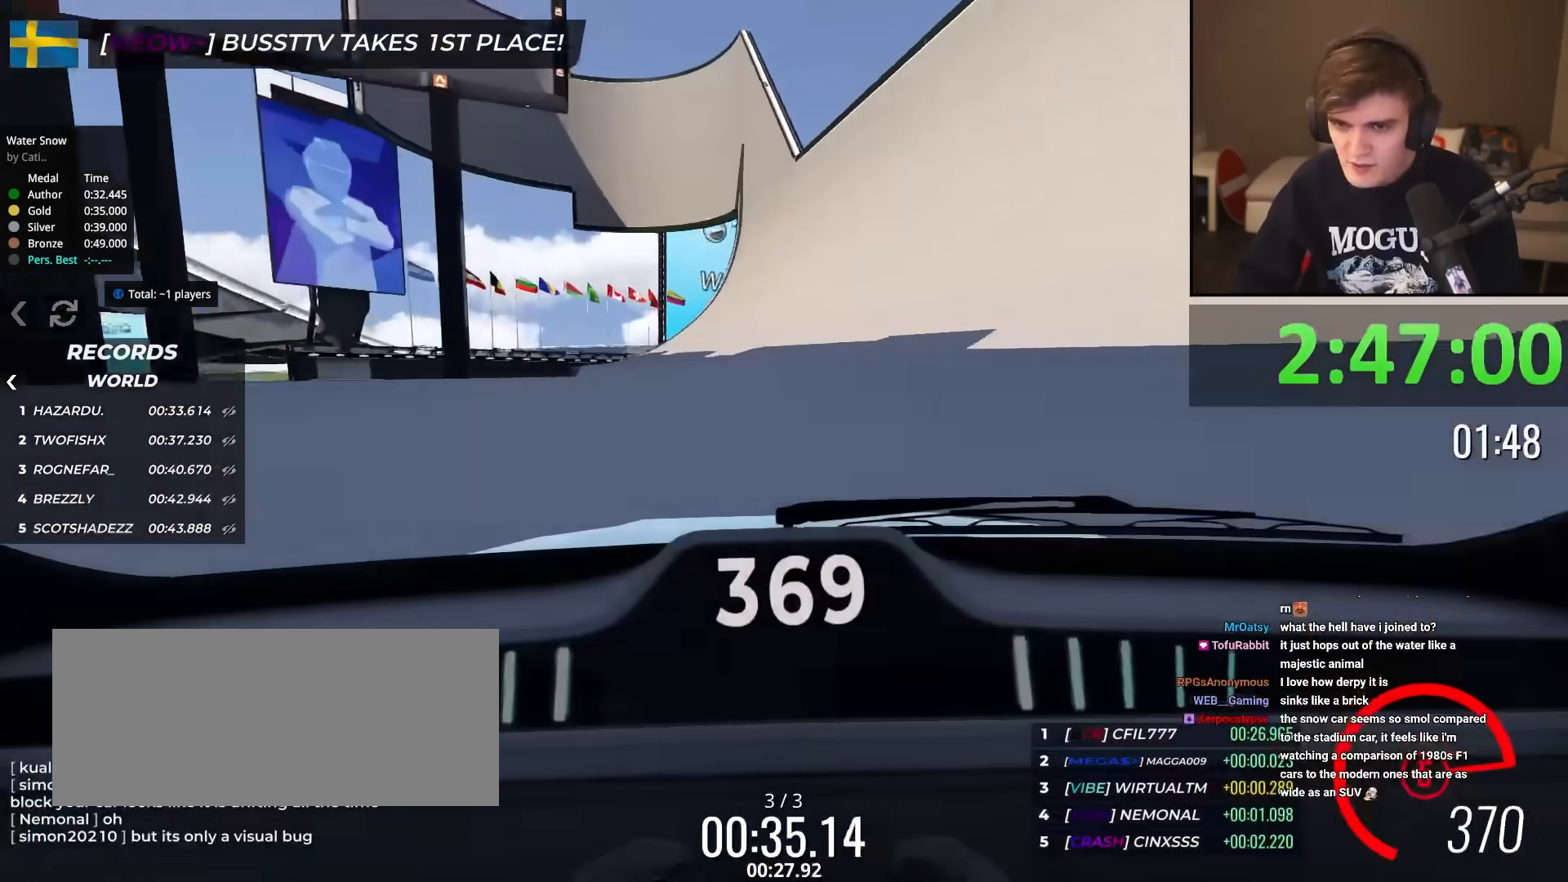
{"keys": ["left", "up"], "events": [[17, "right", "down"], [67, "left", "down"], [67, "right", "up"]]}
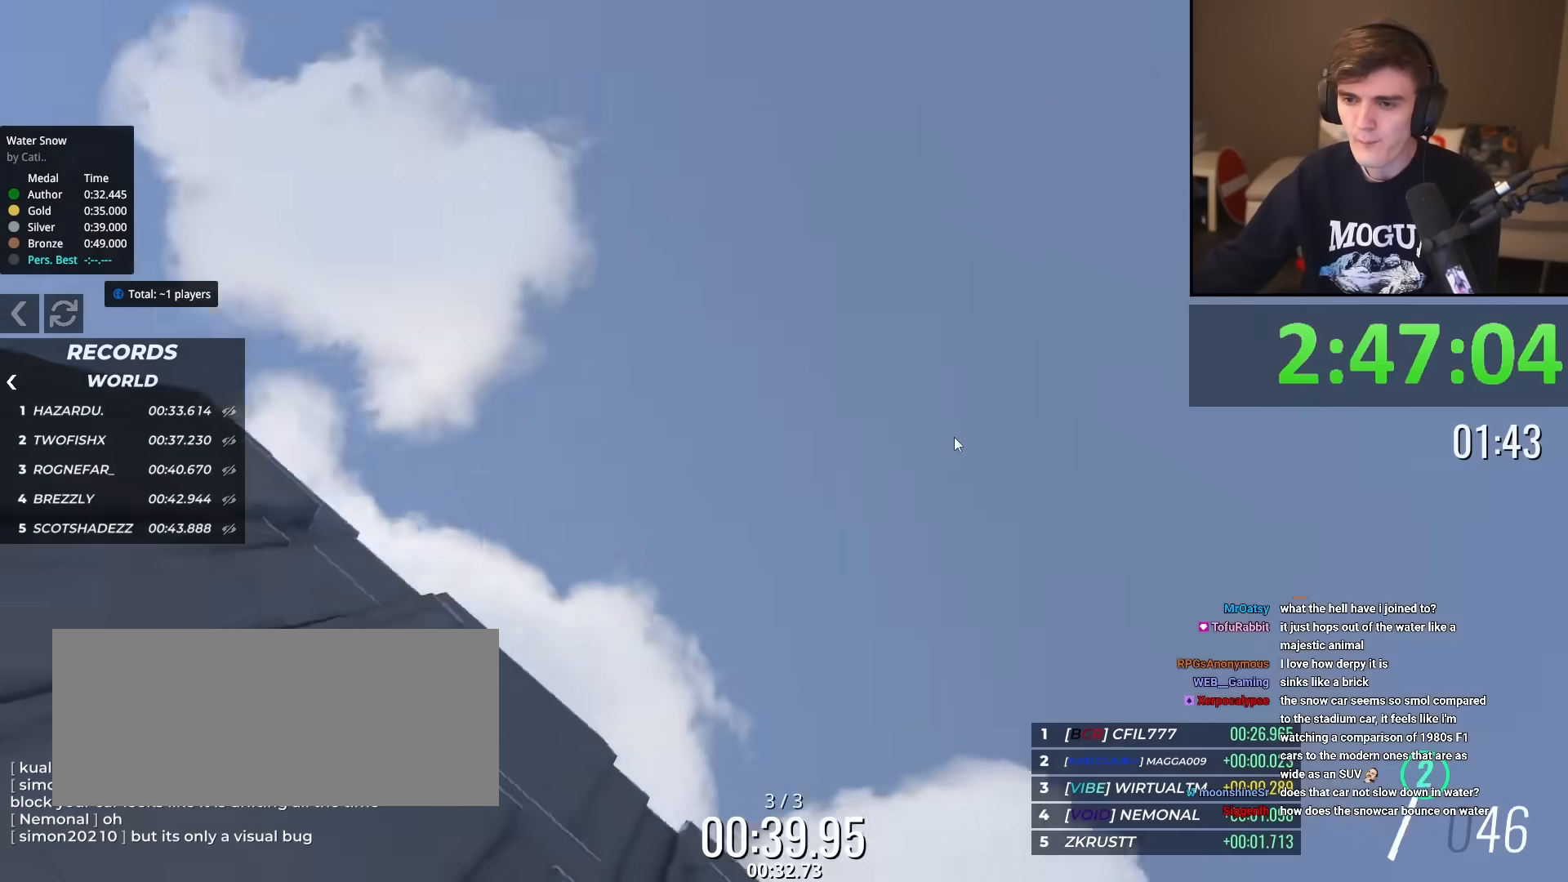
{"keys": ["left", "up"], "events": [[266, "left", "up"], [450, "left", "down"]]}
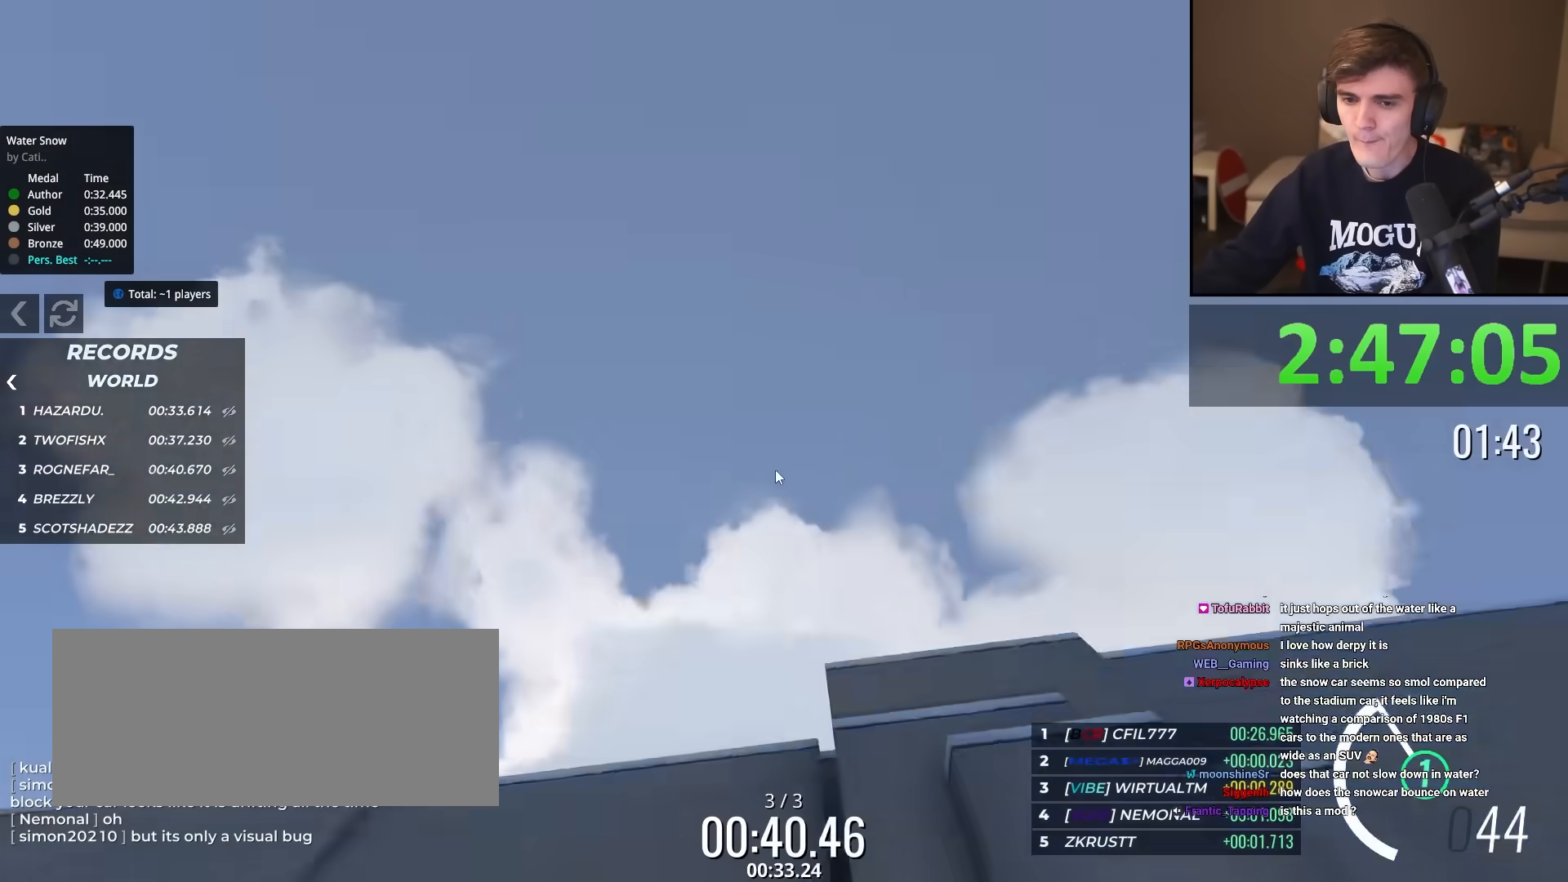
{"keys": ["down", "left"], "events": [[234, "up", "up"], [284, "down", "down"]]}
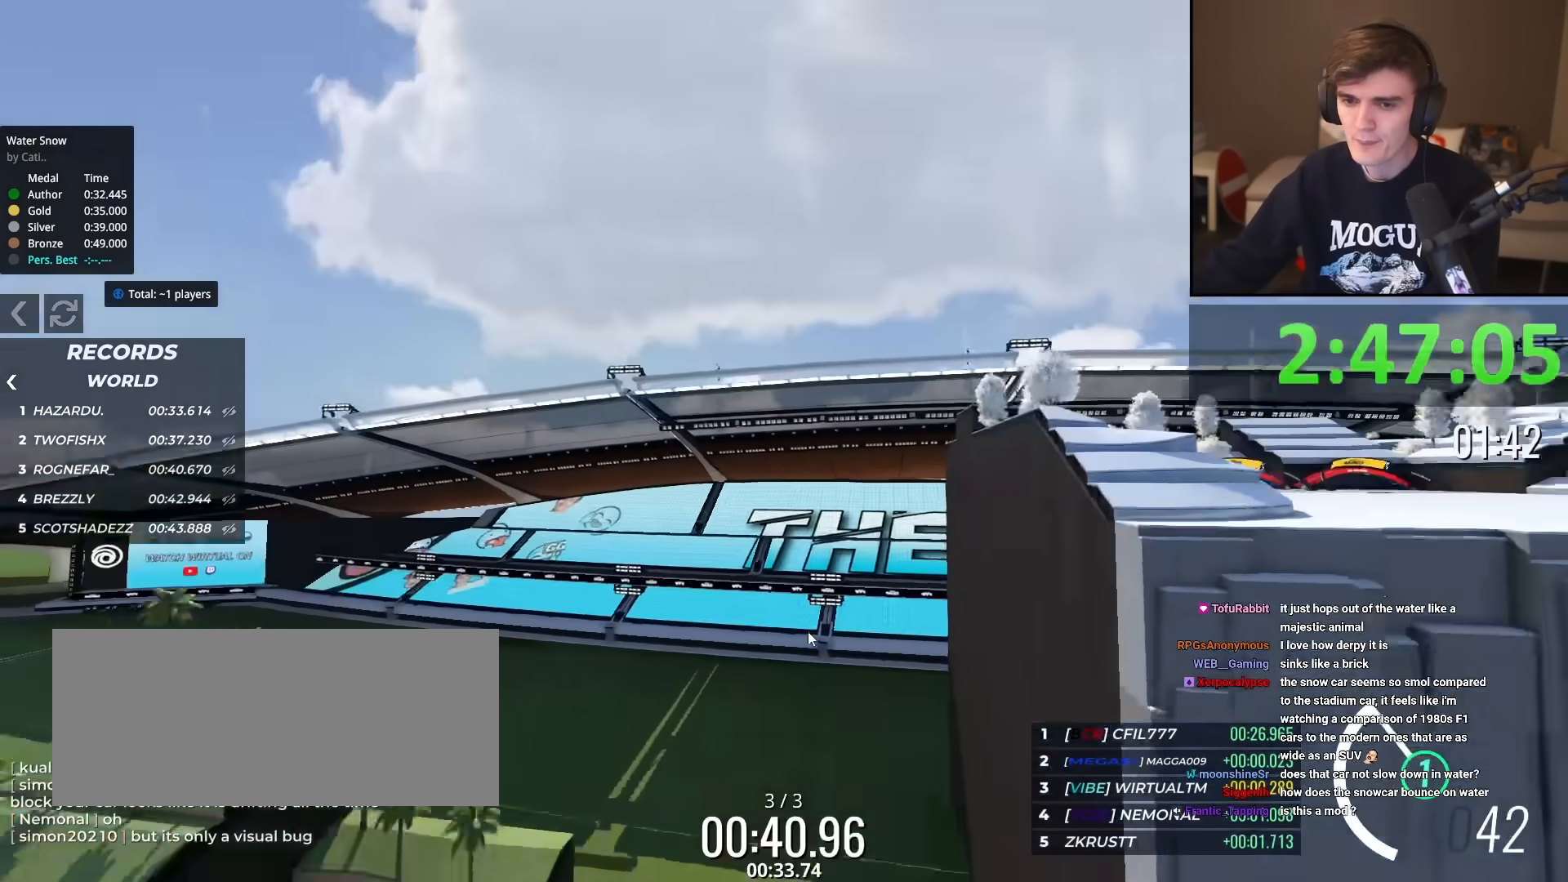
{"keys": ["down", "right"], "events": [[16, "left", "up"], [183, "right", "down"]]}
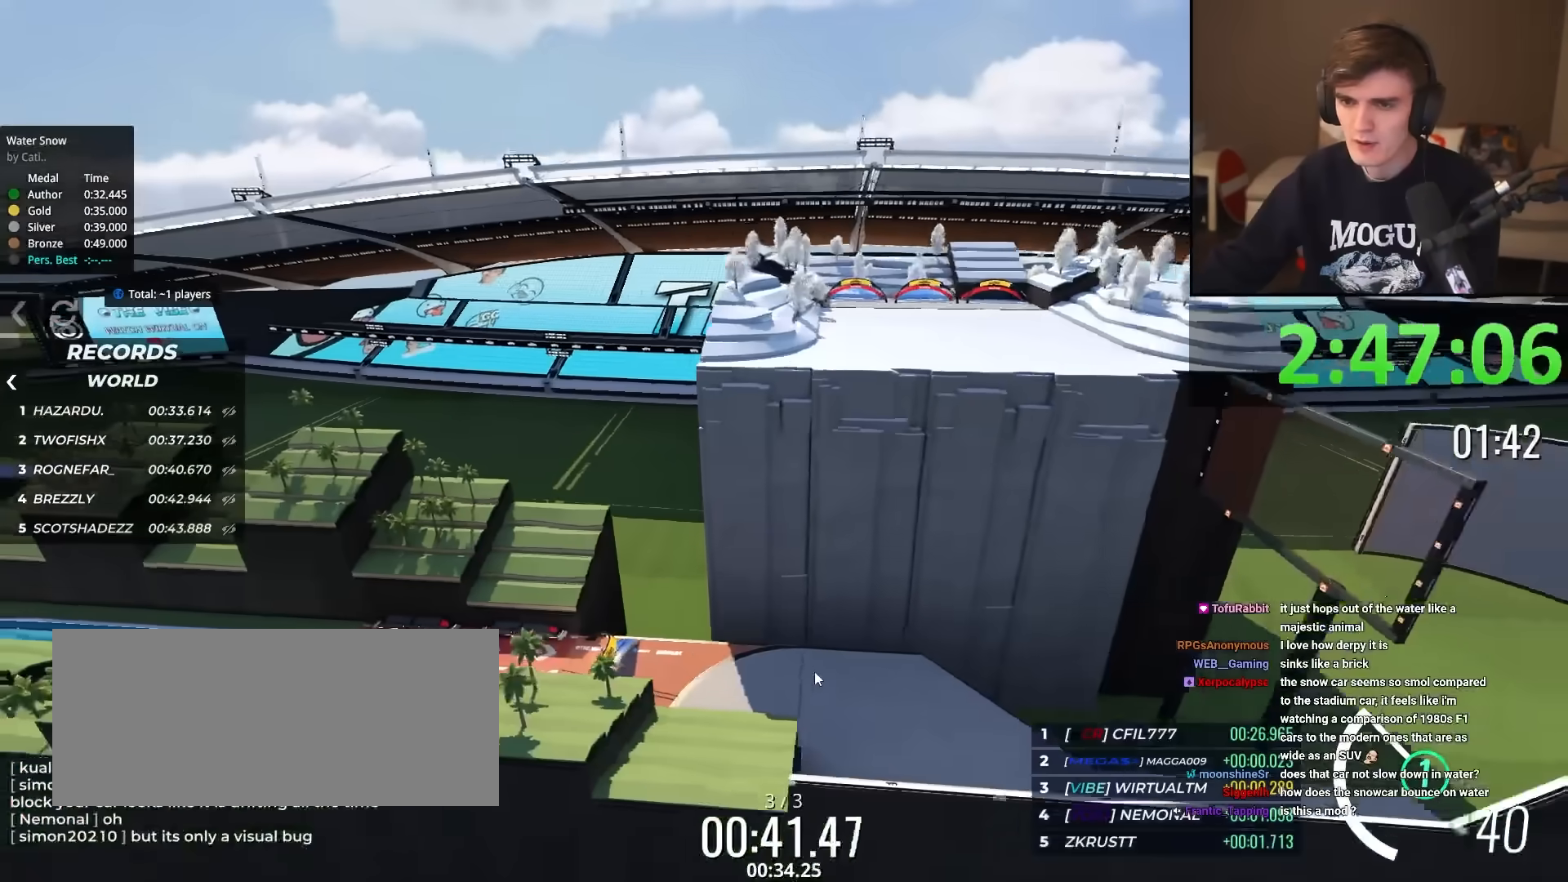
{"keys": ["right", "up"], "events": [[67, "down", "up"], [100, "right", "up"], [434, "right", "down"], [434, "up", "down"]]}
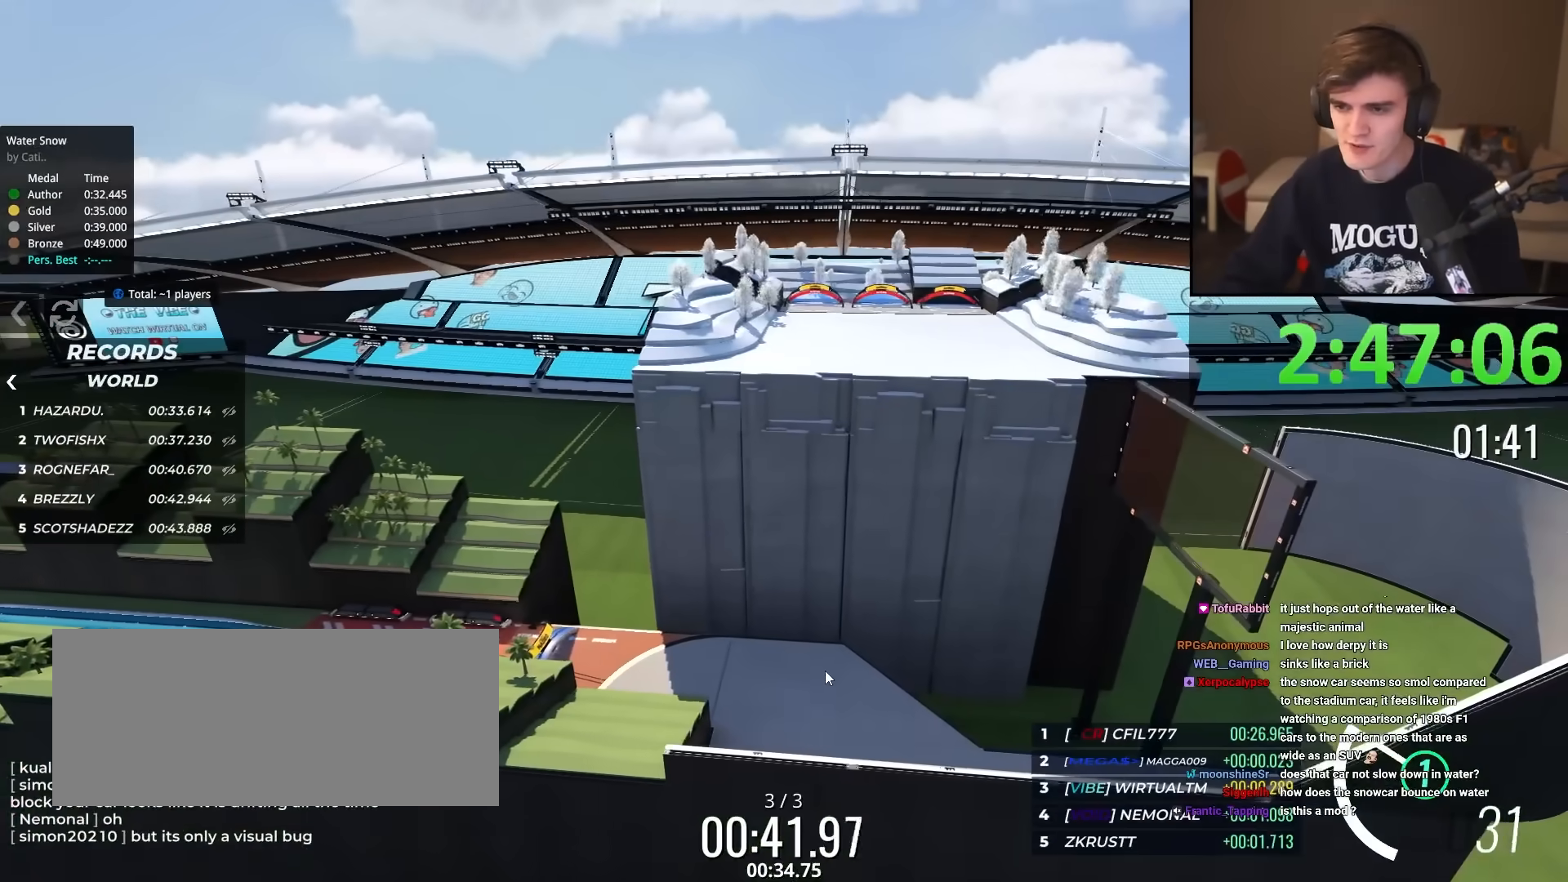
{"keys": ["up"], "events": [[33, "right", "up"]]}
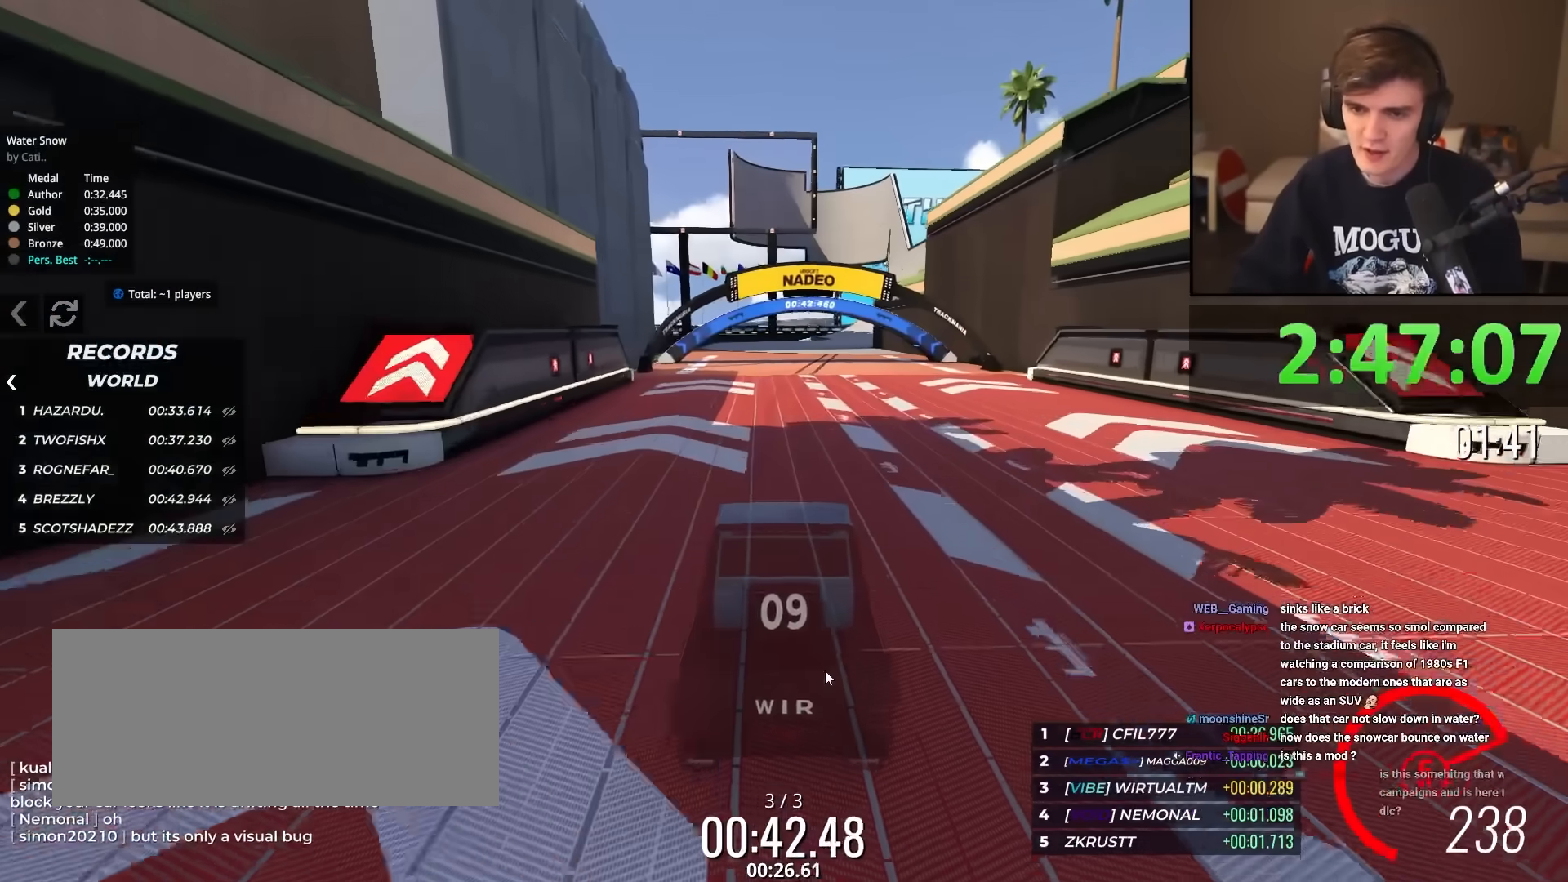
{"keys": ["up"], "events": []}
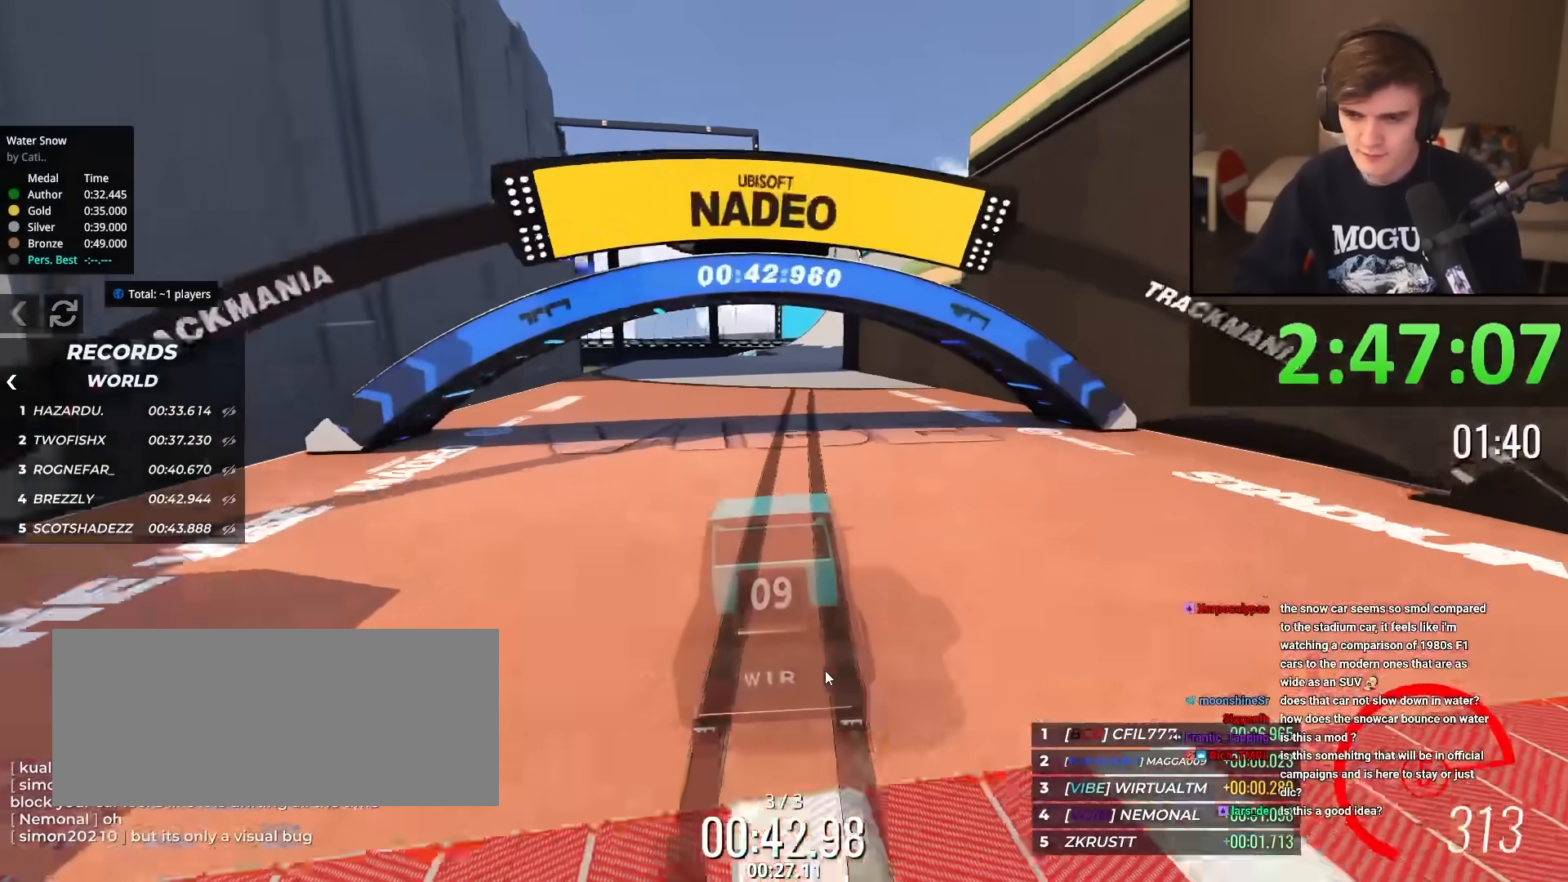
{"keys": ["up"], "events": []}
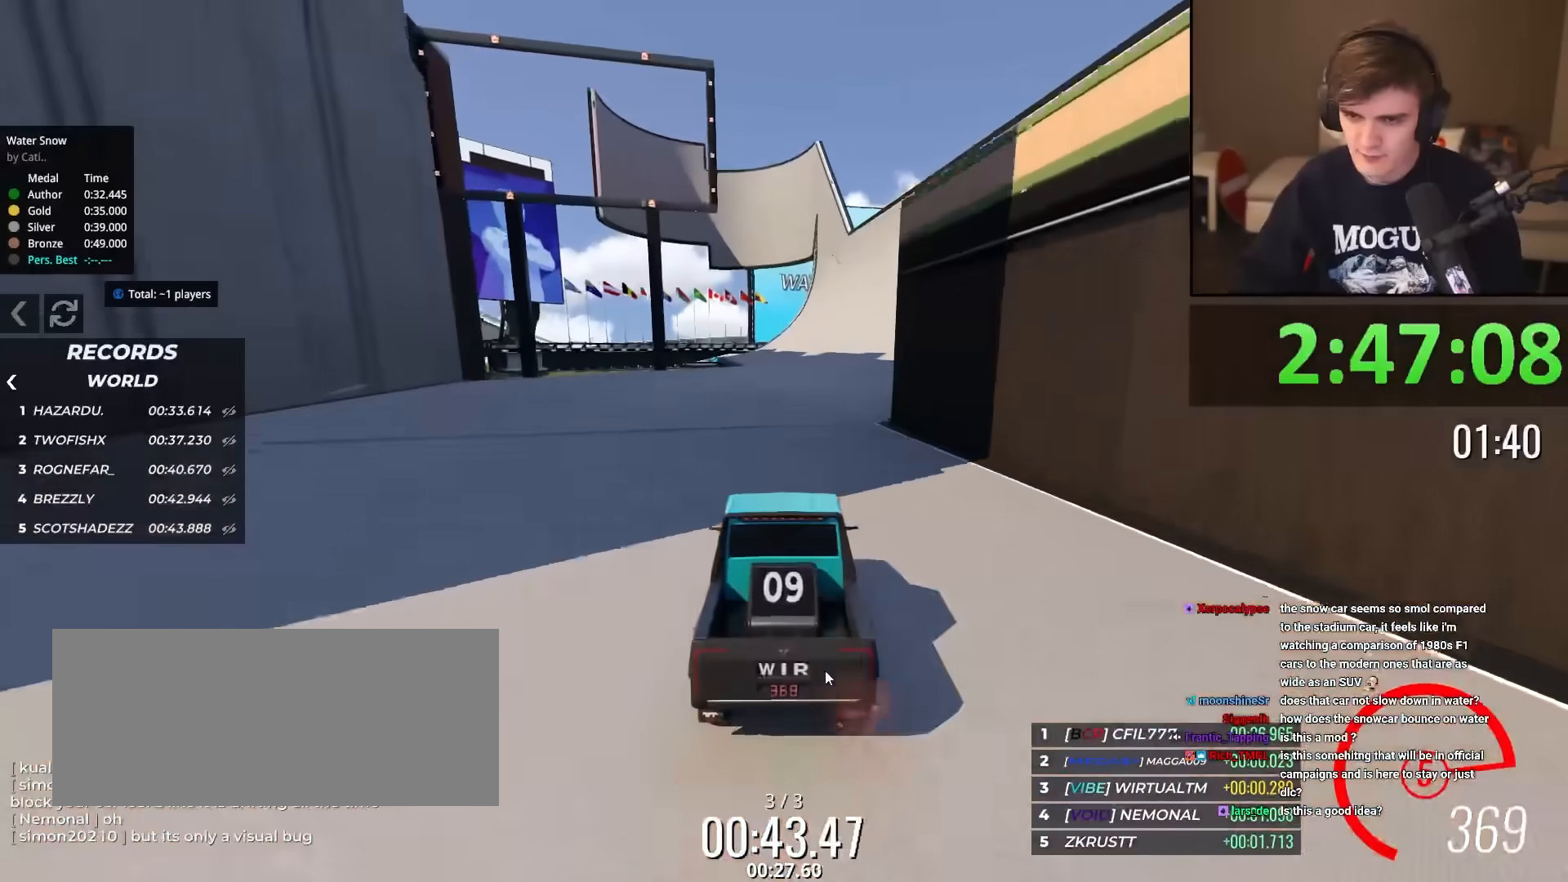
{"keys": ["up"], "events": [[33, "right", "down"], [133, "right", "up"], [267, "right", "down"], [317, "right", "up"]]}
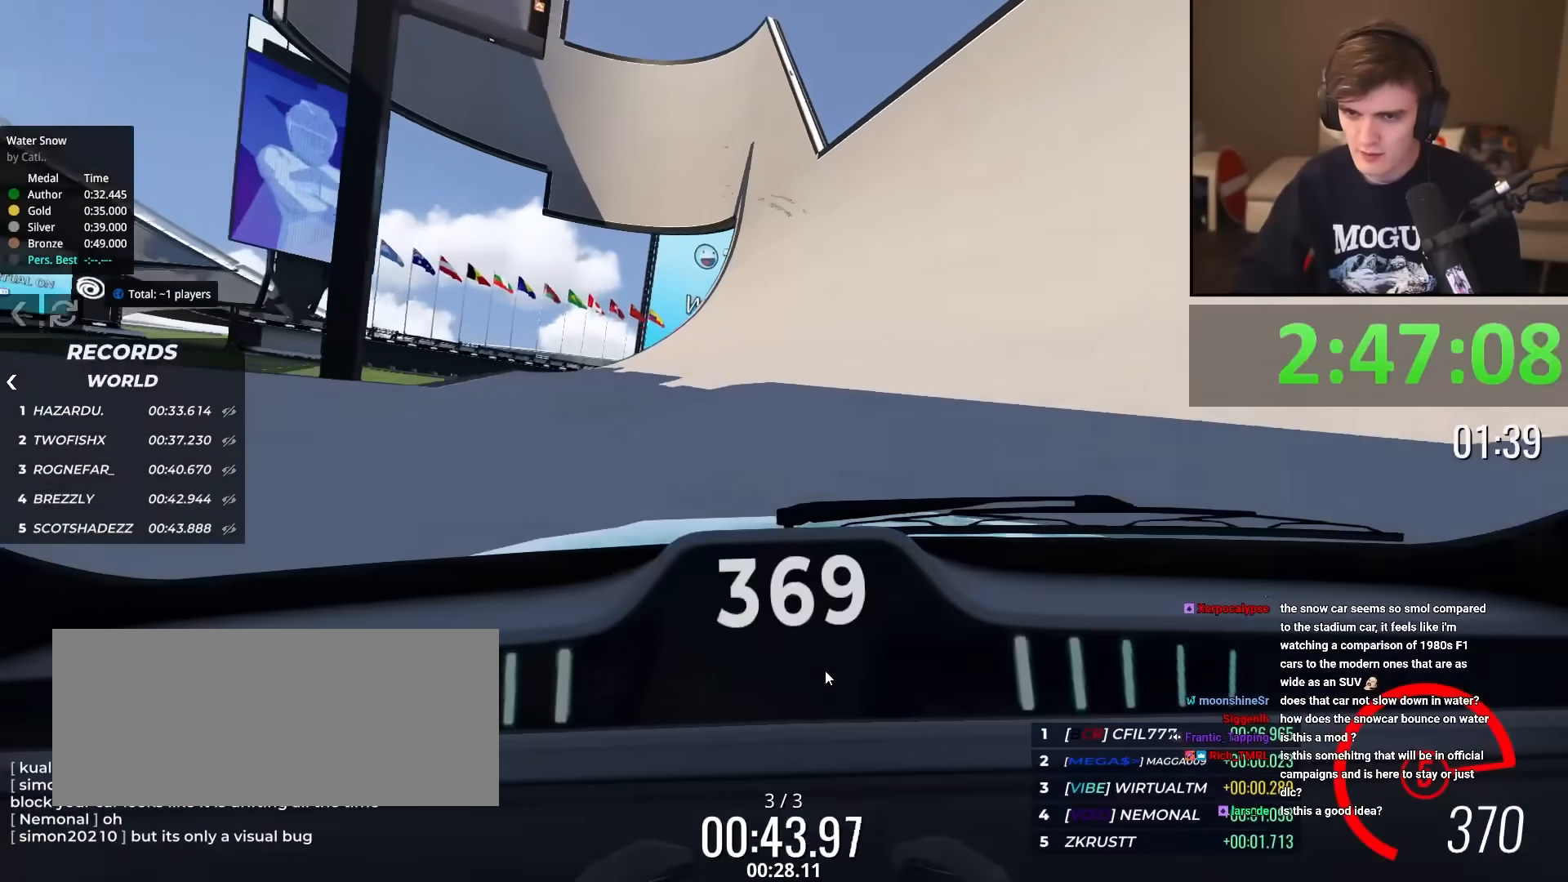
{"keys": ["up"], "events": [[50, "right", "down"], [133, "right", "up"]]}
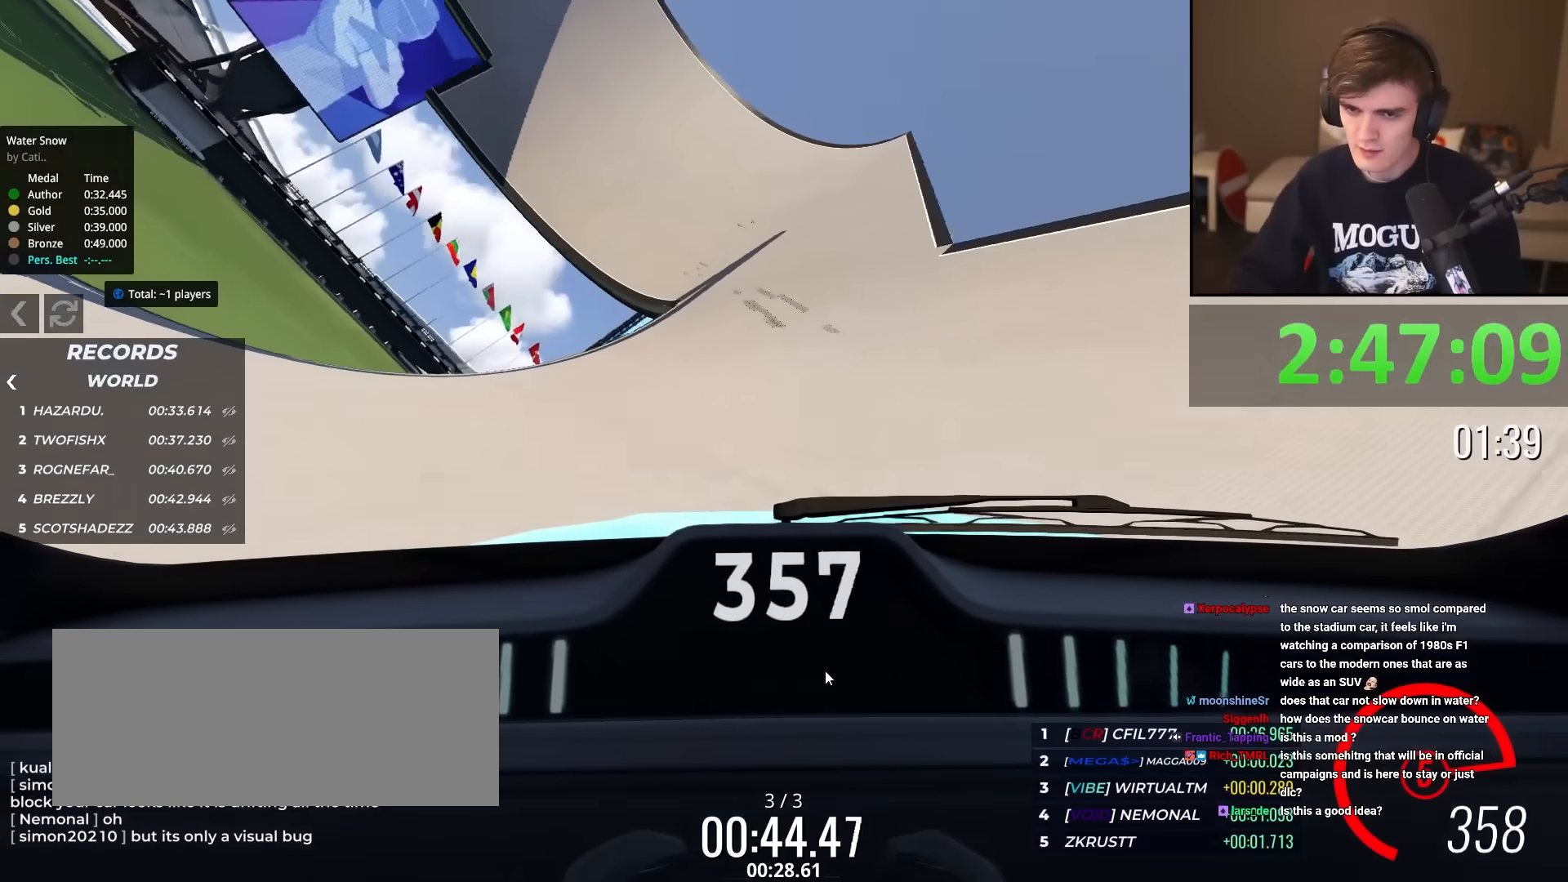
{"keys": ["up"], "events": [[17, "right", "down"], [67, "right", "up"], [434, "left", "down"], [484, "left", "up"]]}
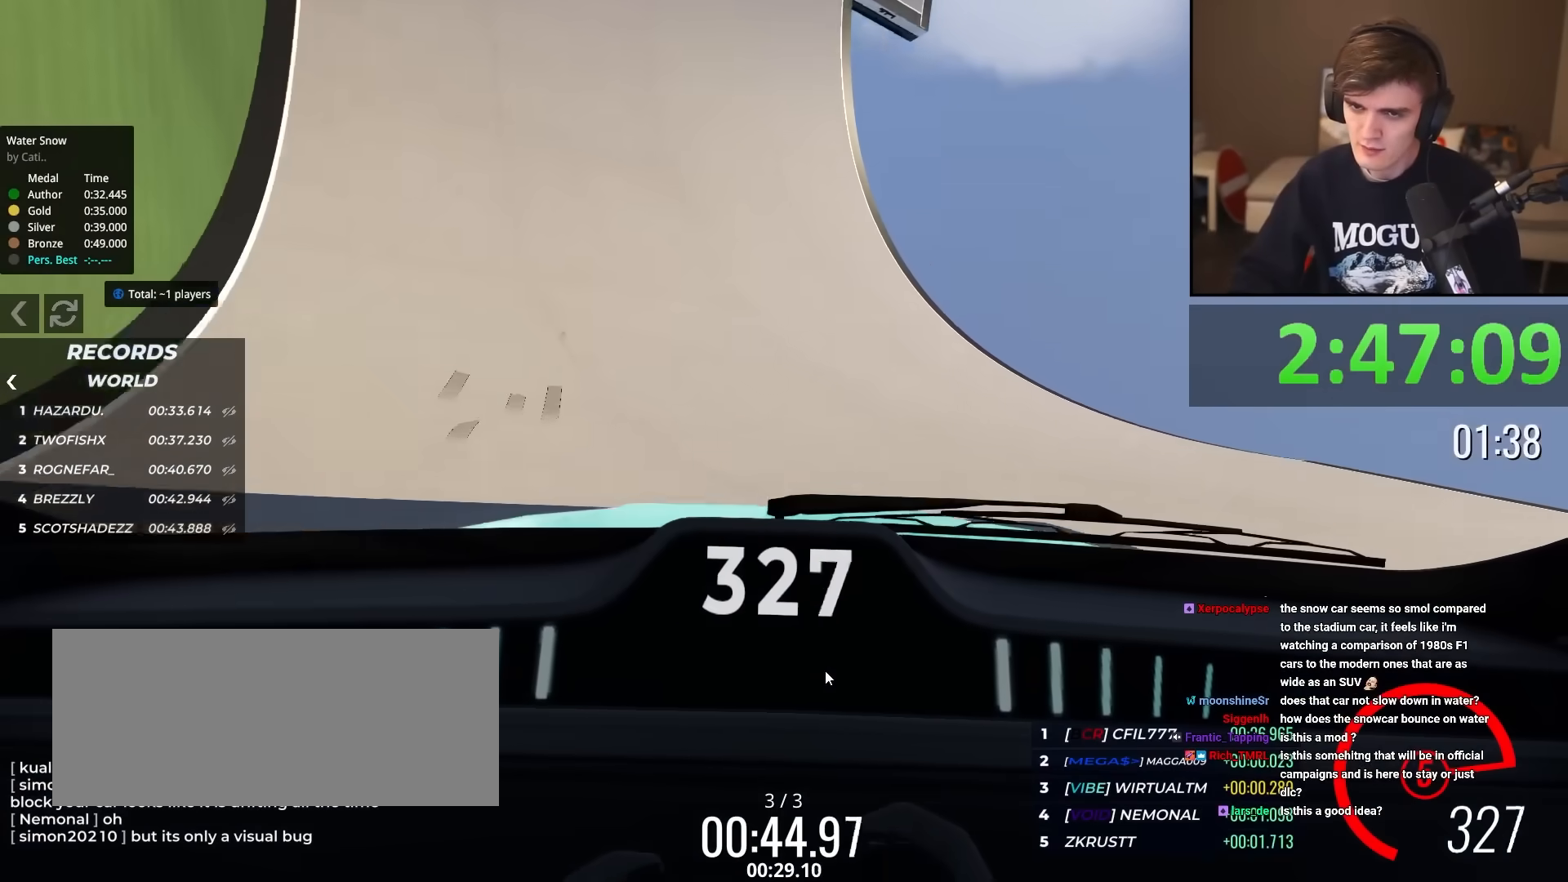
{"keys": ["up"], "events": []}
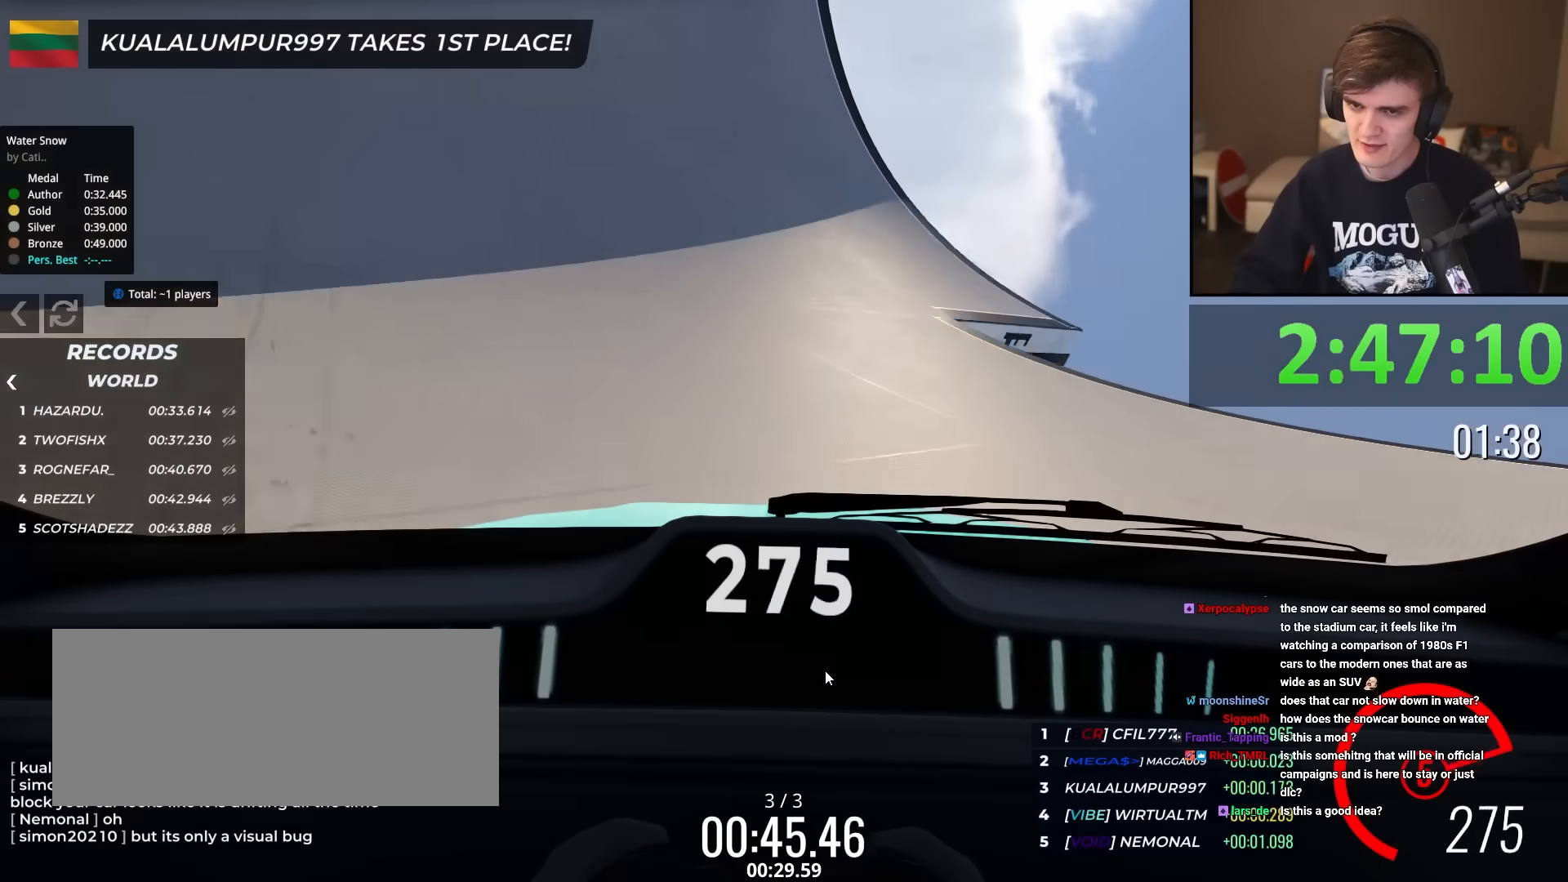
{"keys": ["up"], "events": [[67, "right", "down"], [150, "right", "up"]]}
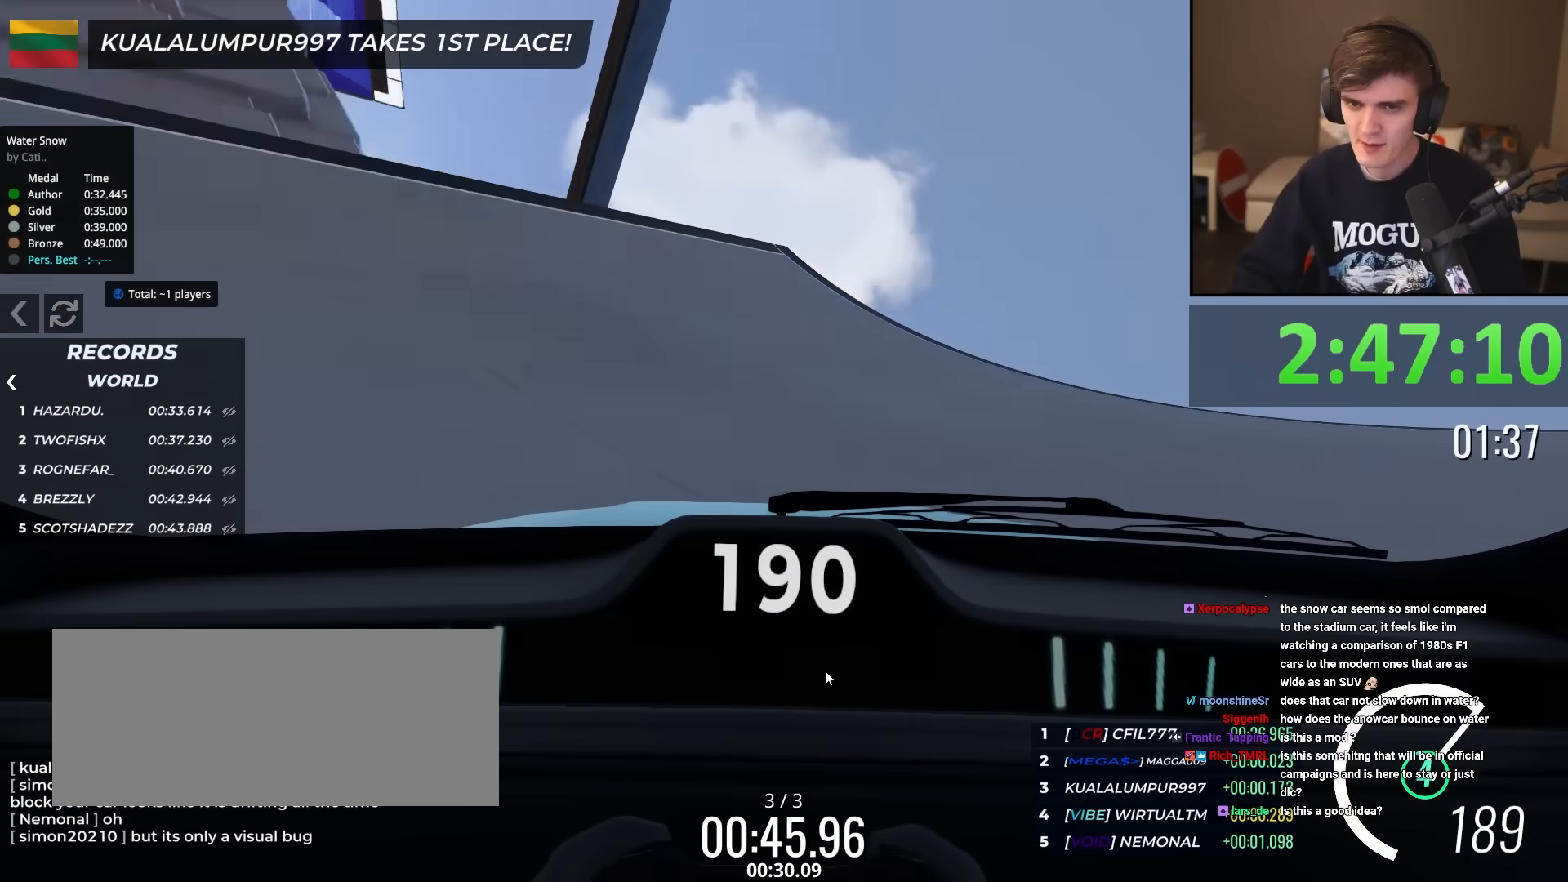
{"keys": ["right", "up"], "events": [[117, "right", "down"], [167, "right", "up"], [267, "right", "down"], [400, "right", "up"], [450, "right", "down"]]}
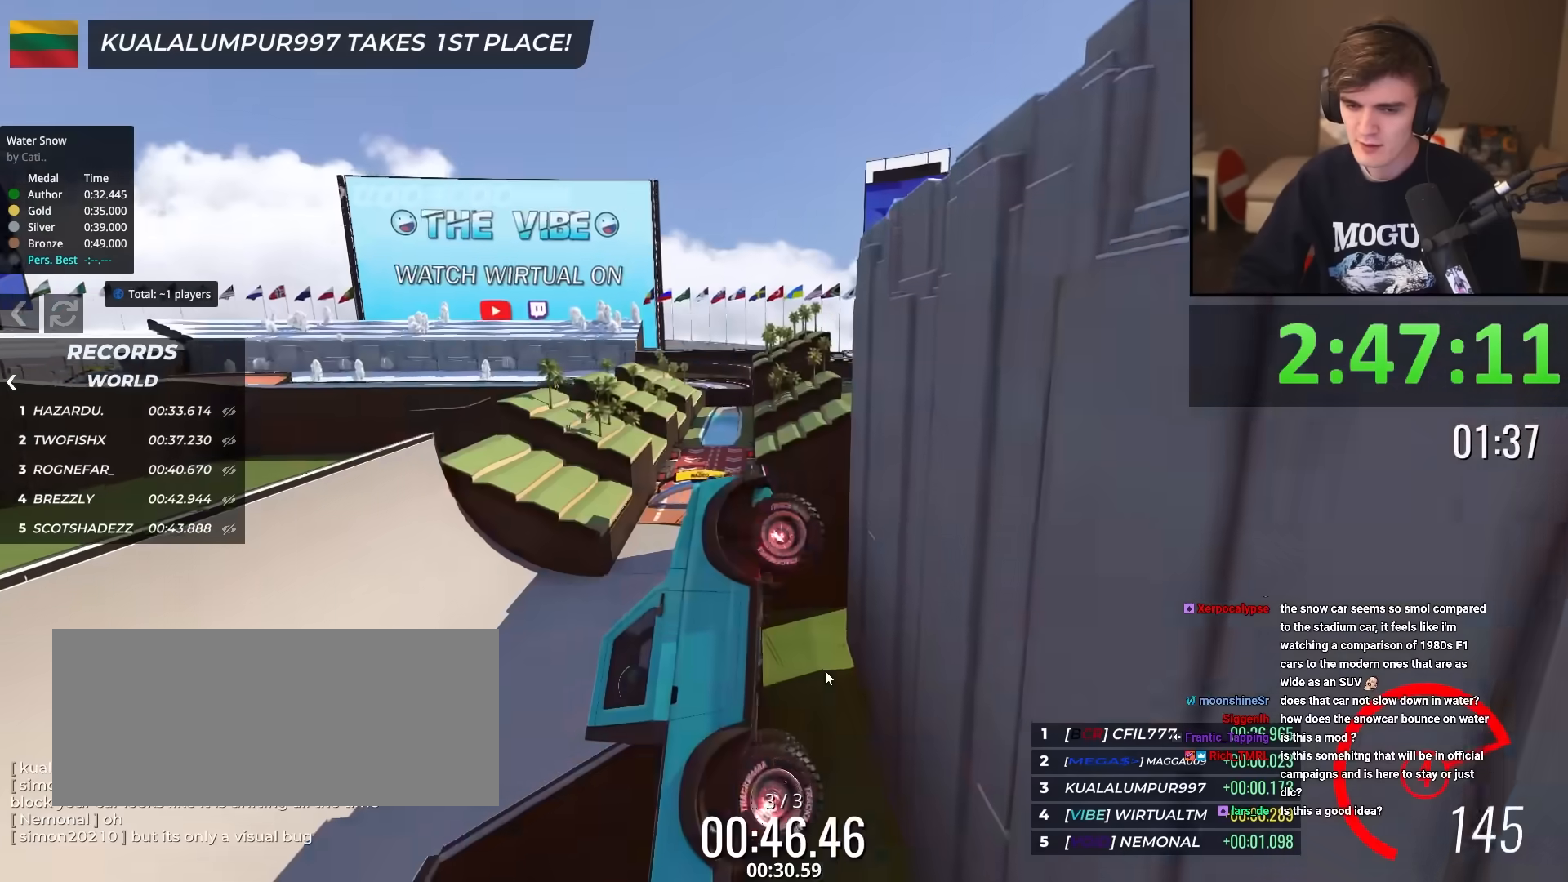
{"keys": ["up"], "events": [[100, "right", "up"], [234, "right", "down"], [467, "right", "up"]]}
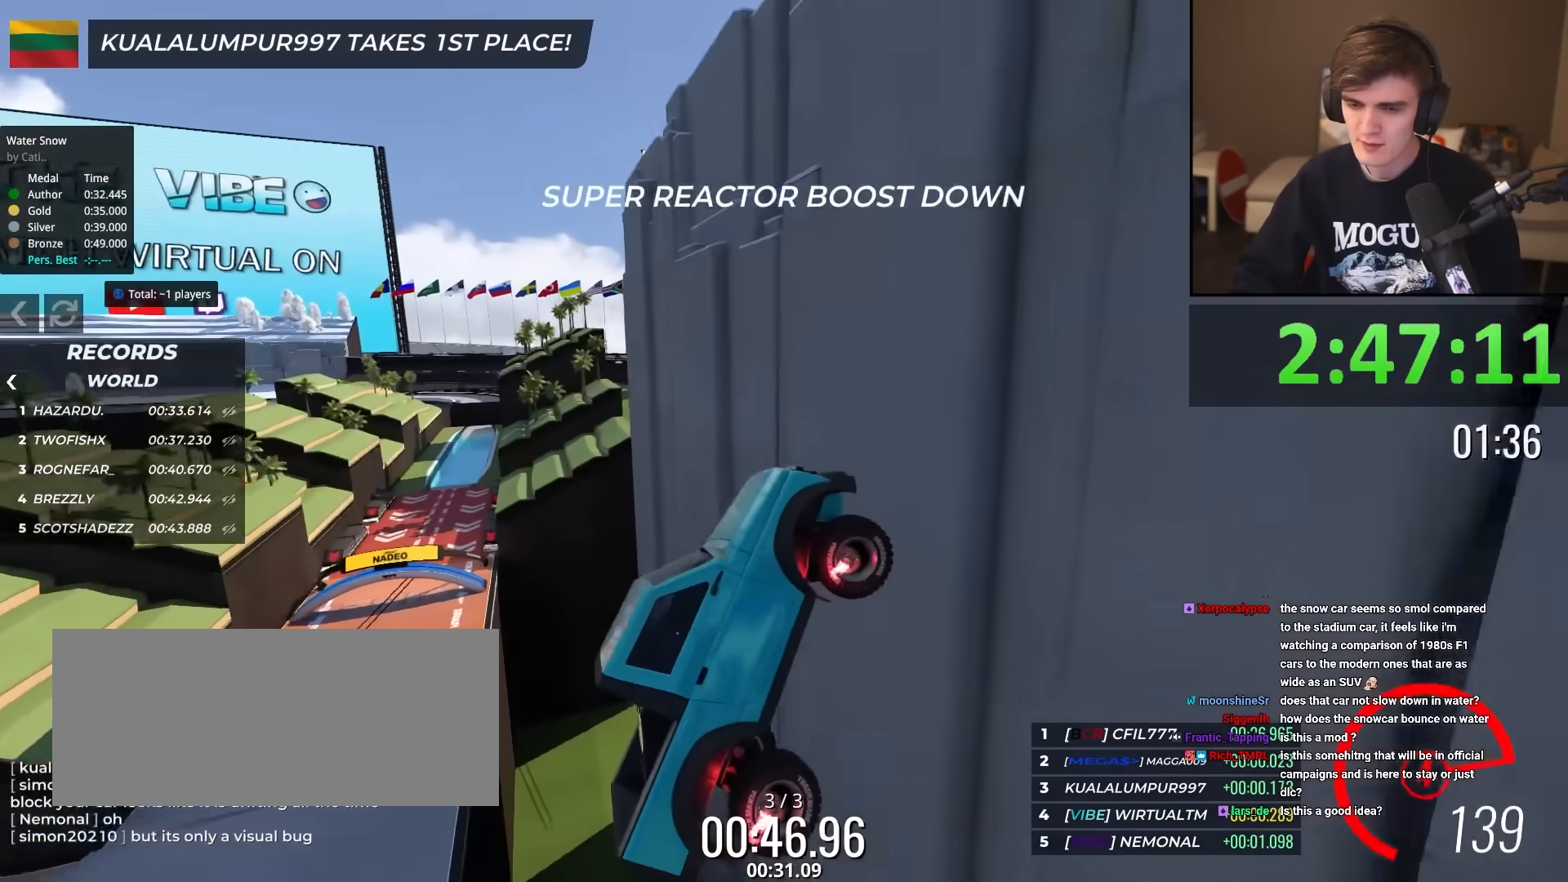
{"keys": ["up"], "events": [[117, "left", "down"], [250, "left", "up"], [350, "right", "down"], [434, "right", "up"]]}
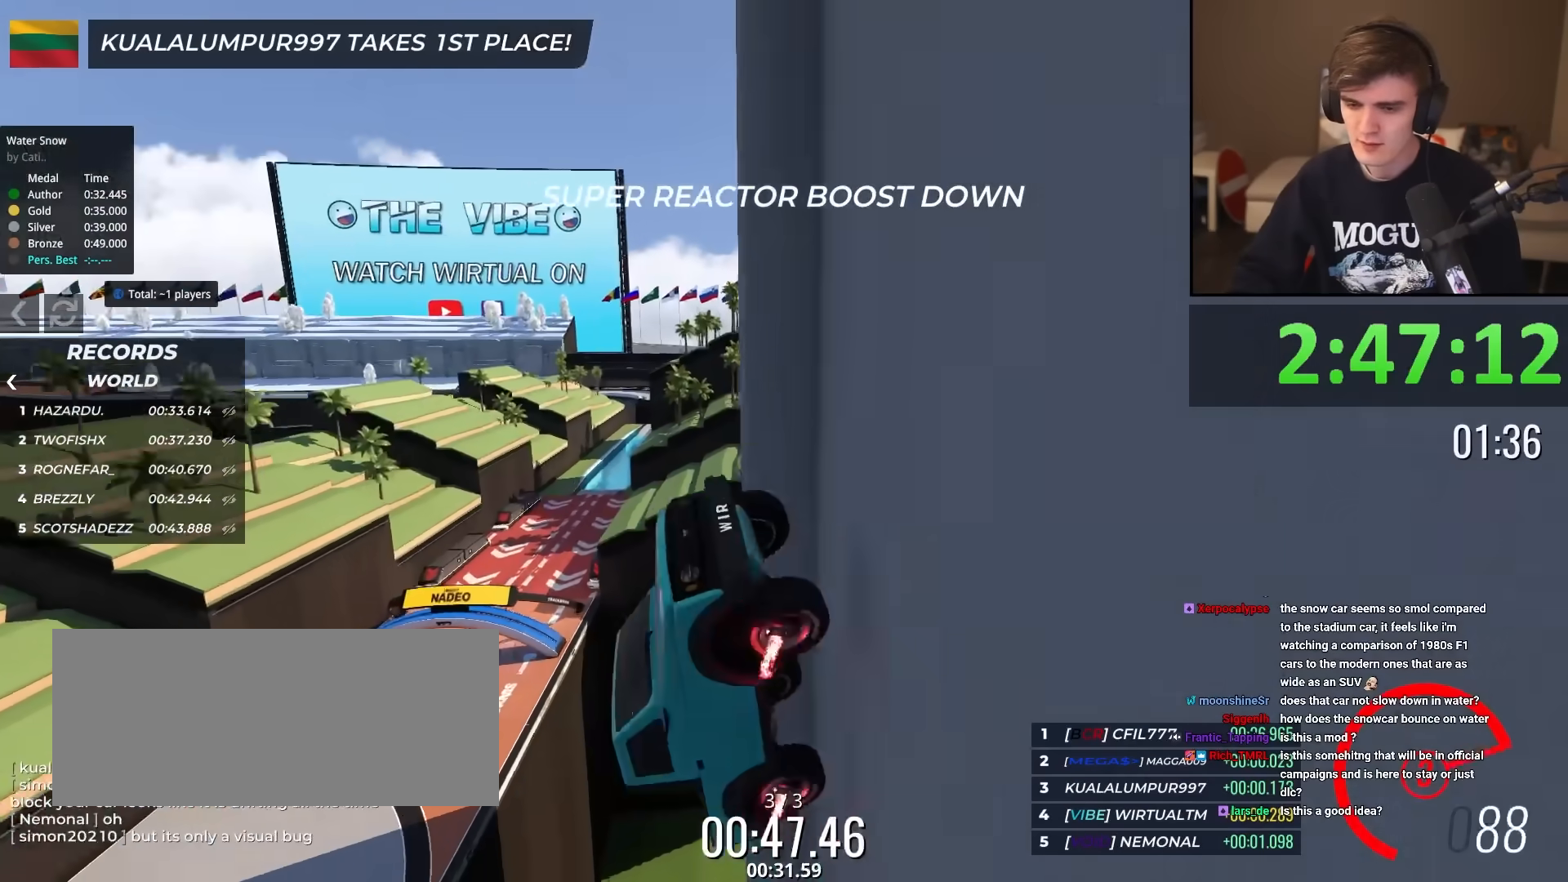
{"keys": ["right", "up"], "events": [[34, "right", "down"], [84, "right", "up"], [134, "left", "down"], [267, "left", "up"], [367, "right", "down"]]}